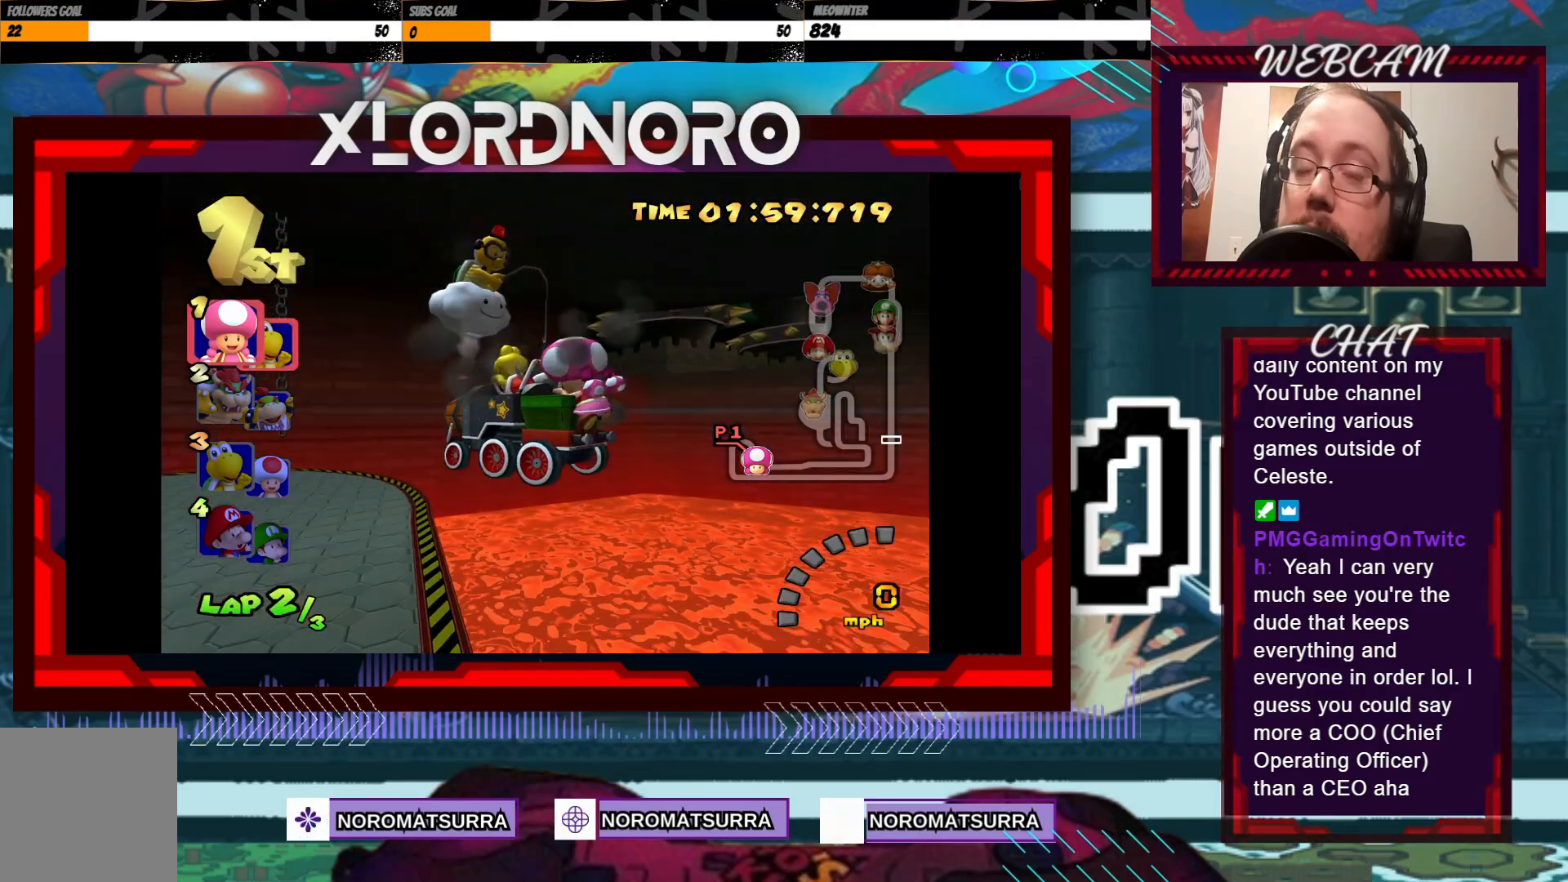
Gameplay with a controller (Xbox layout); each line is a JSON object with the inputs held at the frame after it. "events" lists button and stick changes between this image and that frame as [ms after this image, input, new state], when the widget could be followed in between. Not read: L3 R3 right_stick.
{"buttons": [], "left_stick": "center", "events": [[100, "A", "up"]]}
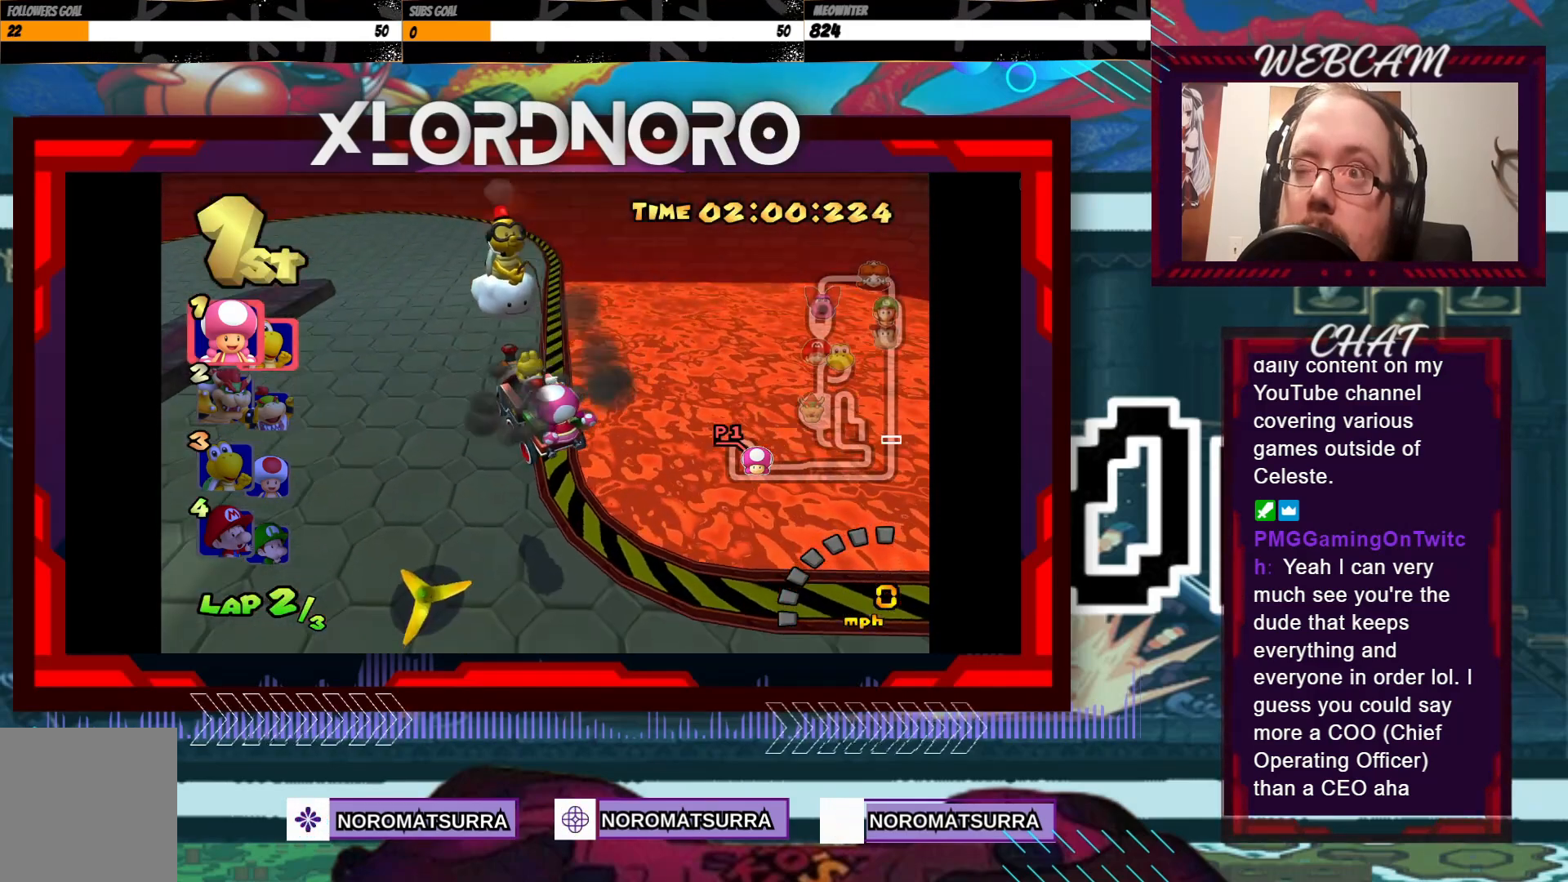
{"buttons": [], "left_stick": "center", "events": []}
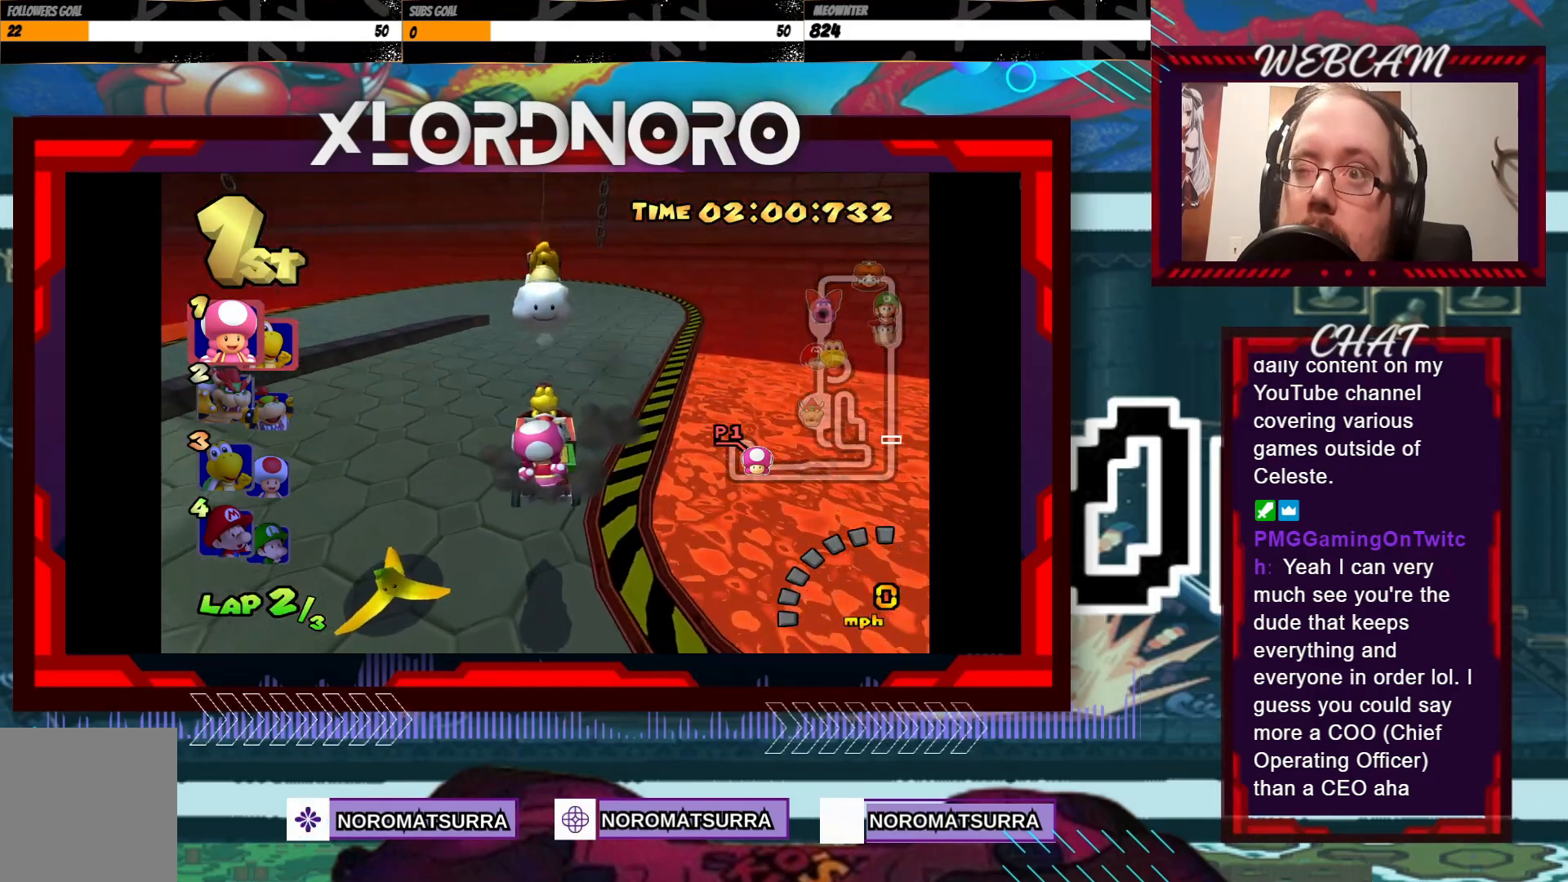
{"buttons": ["A"], "left_stick": "center", "events": [[500, "A", "down"]]}
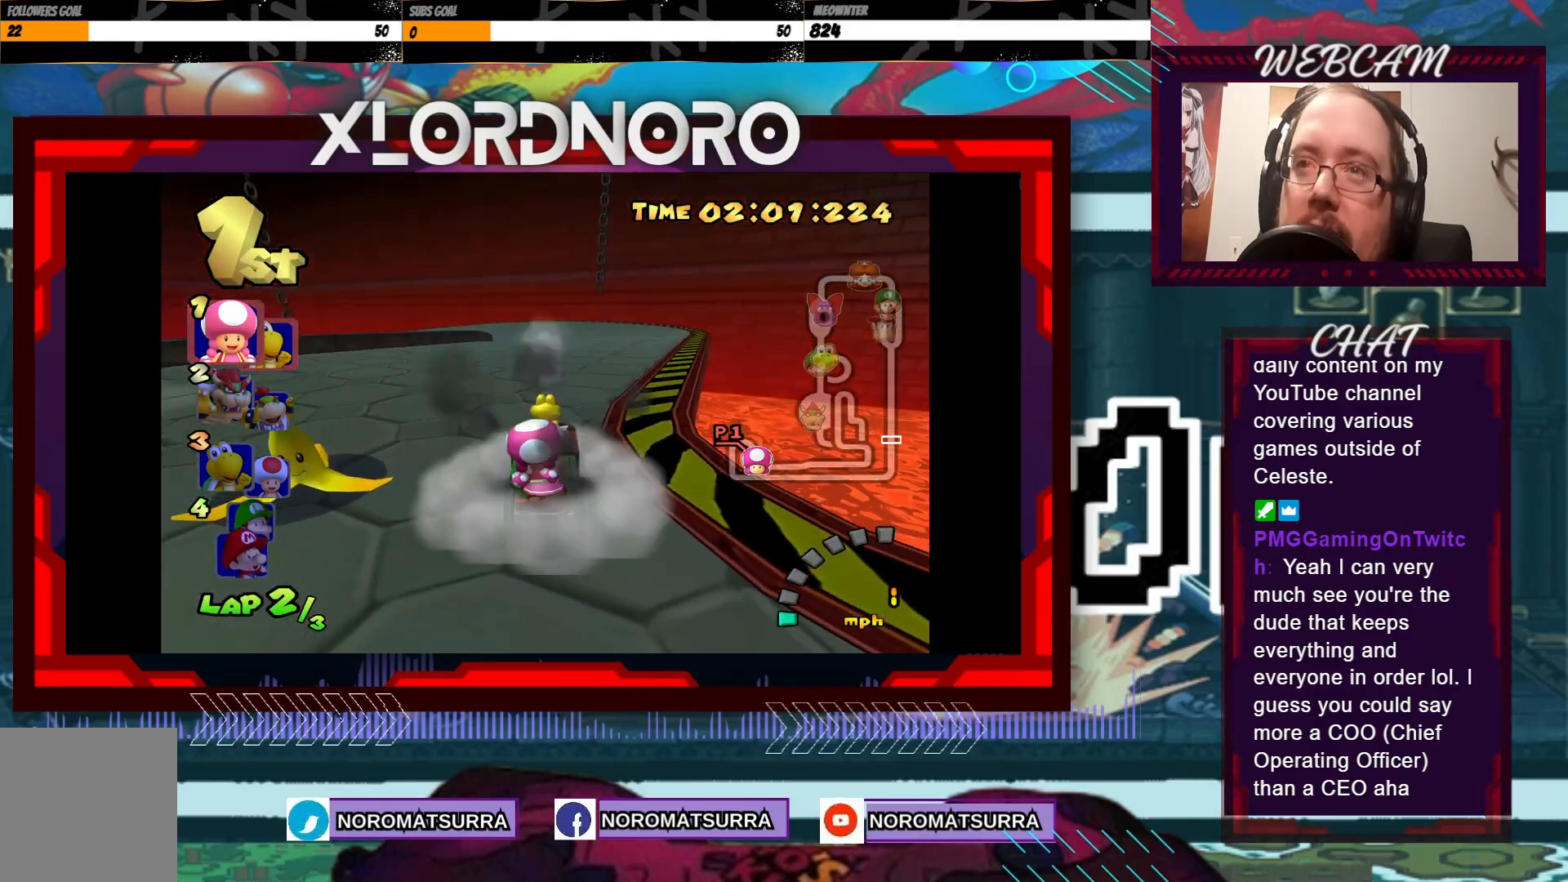
{"buttons": ["A", "R2"], "left_stick": "left", "events": [[250, "left_stick", "left"], [283, "R2", "down"]]}
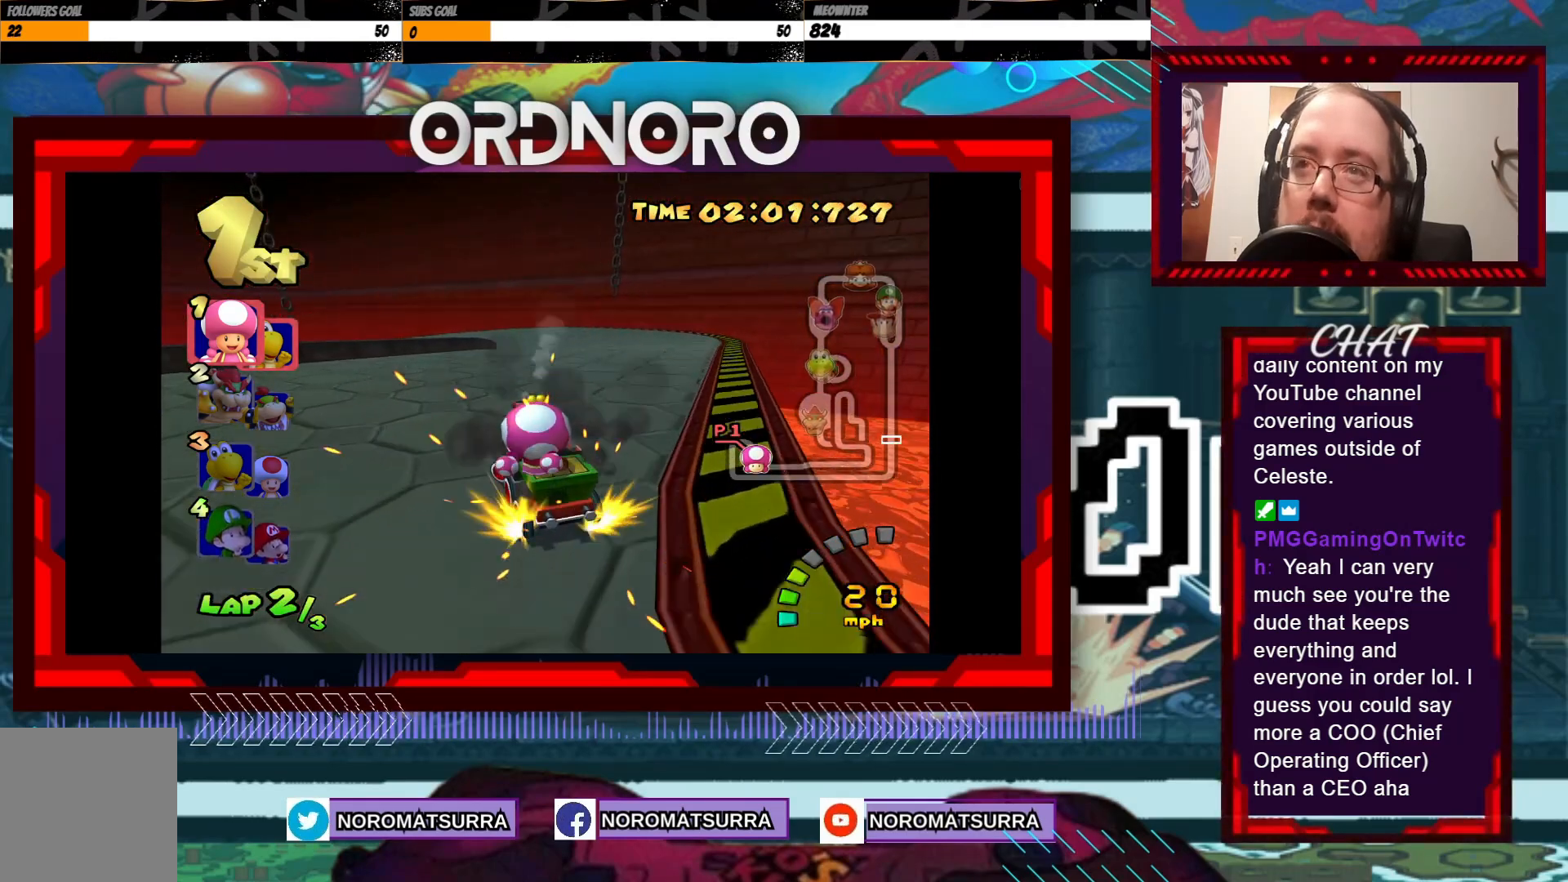
{"buttons": ["A", "R2"], "left_stick": "right", "events": [[100, "left_stick", "right"], [350, "left_stick", "left"], [500, "left_stick", "right"]]}
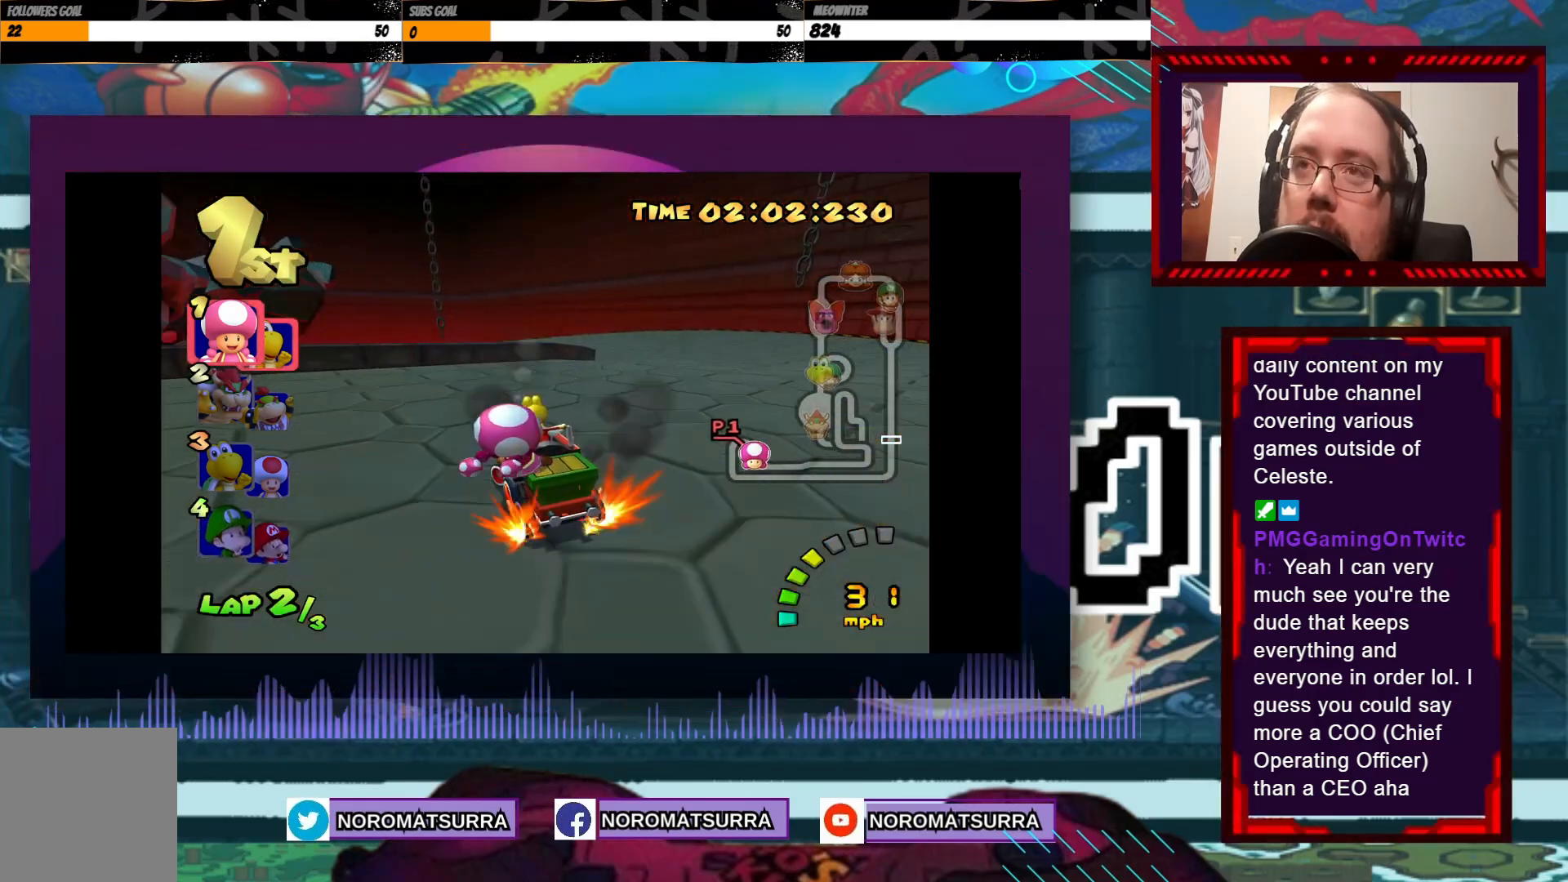
{"buttons": ["A", "R2"], "left_stick": "right", "events": [[350, "left_stick", "left"], [500, "left_stick", "right"]]}
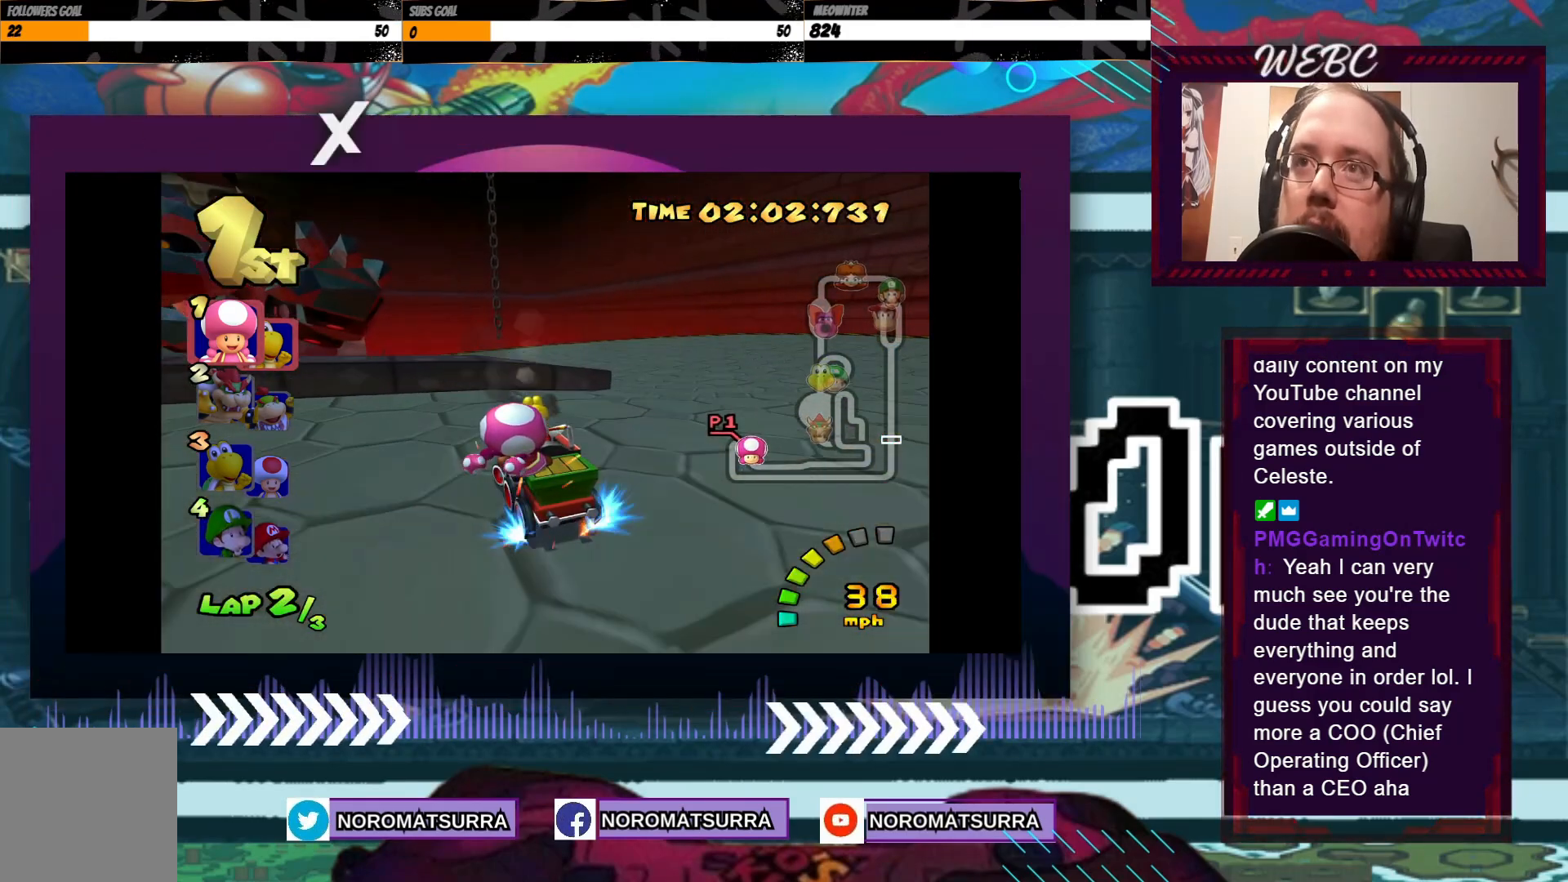
{"buttons": ["A", "R2"], "left_stick": "left", "events": [[100, "left_stick", "left"]]}
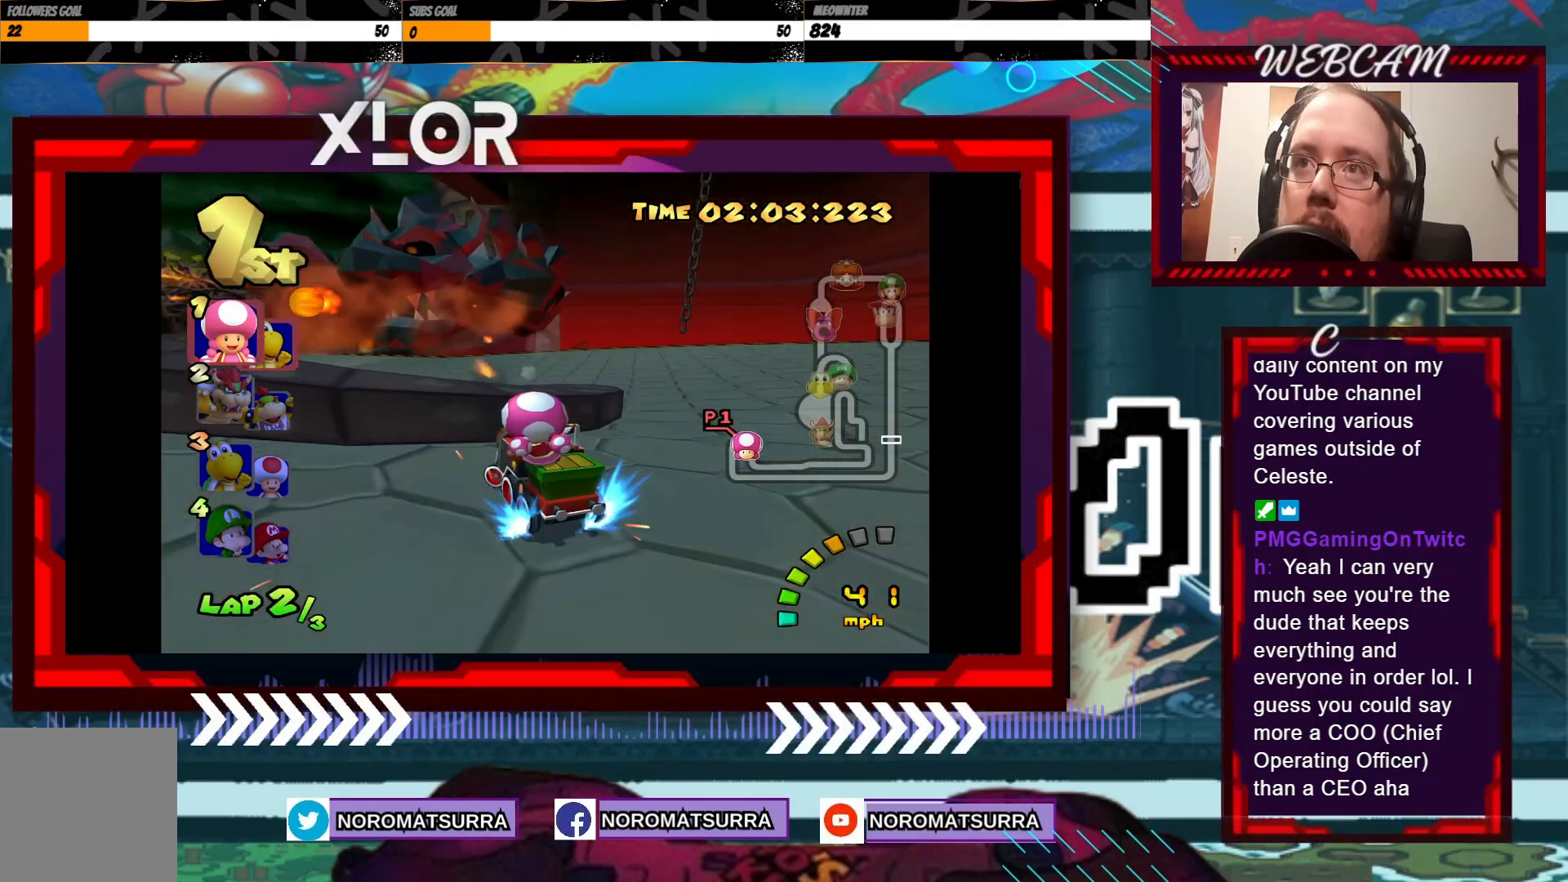
{"buttons": ["A", "R2"], "left_stick": "left", "events": [[50, "left_stick", "right"], [150, "left_stick", "left"]]}
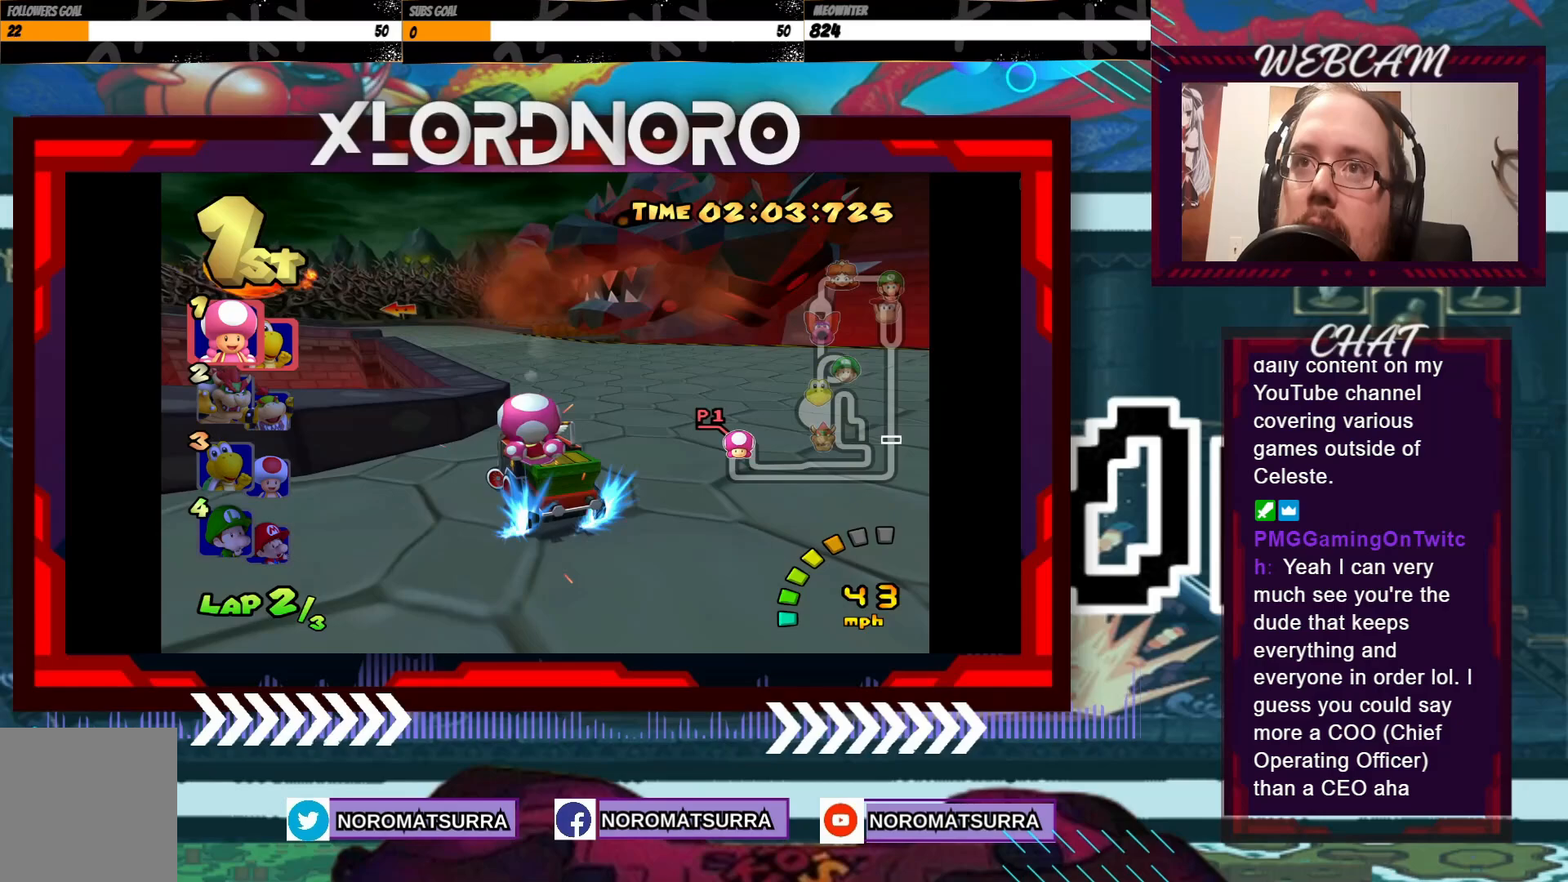
{"buttons": ["A", "R2"], "left_stick": "left", "events": []}
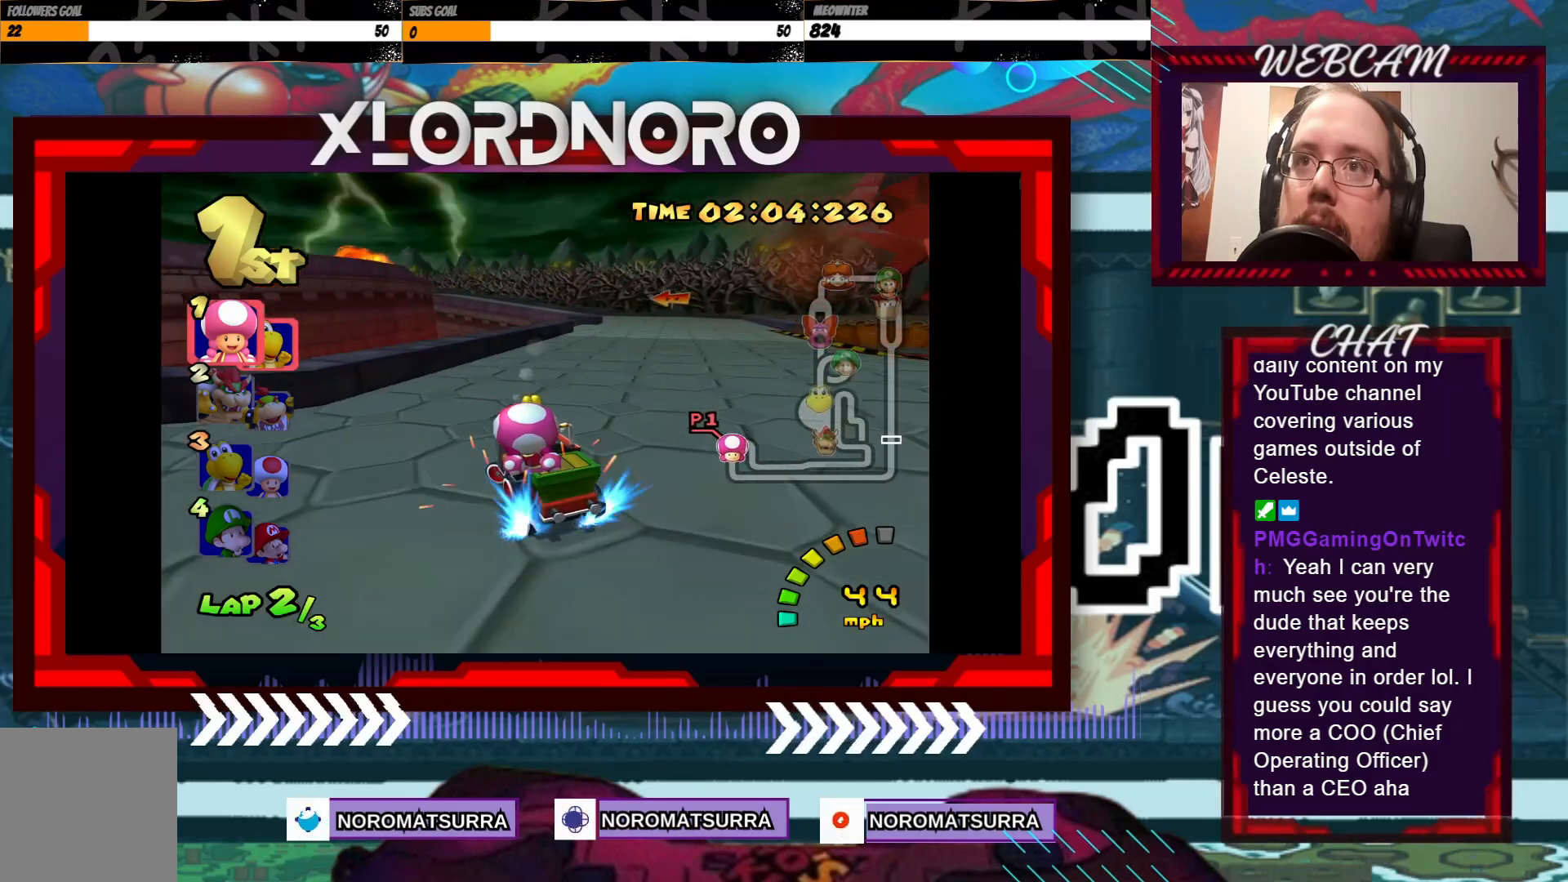
{"buttons": ["A", "R2"], "left_stick": "right", "events": [[183, "left_stick", "right"]]}
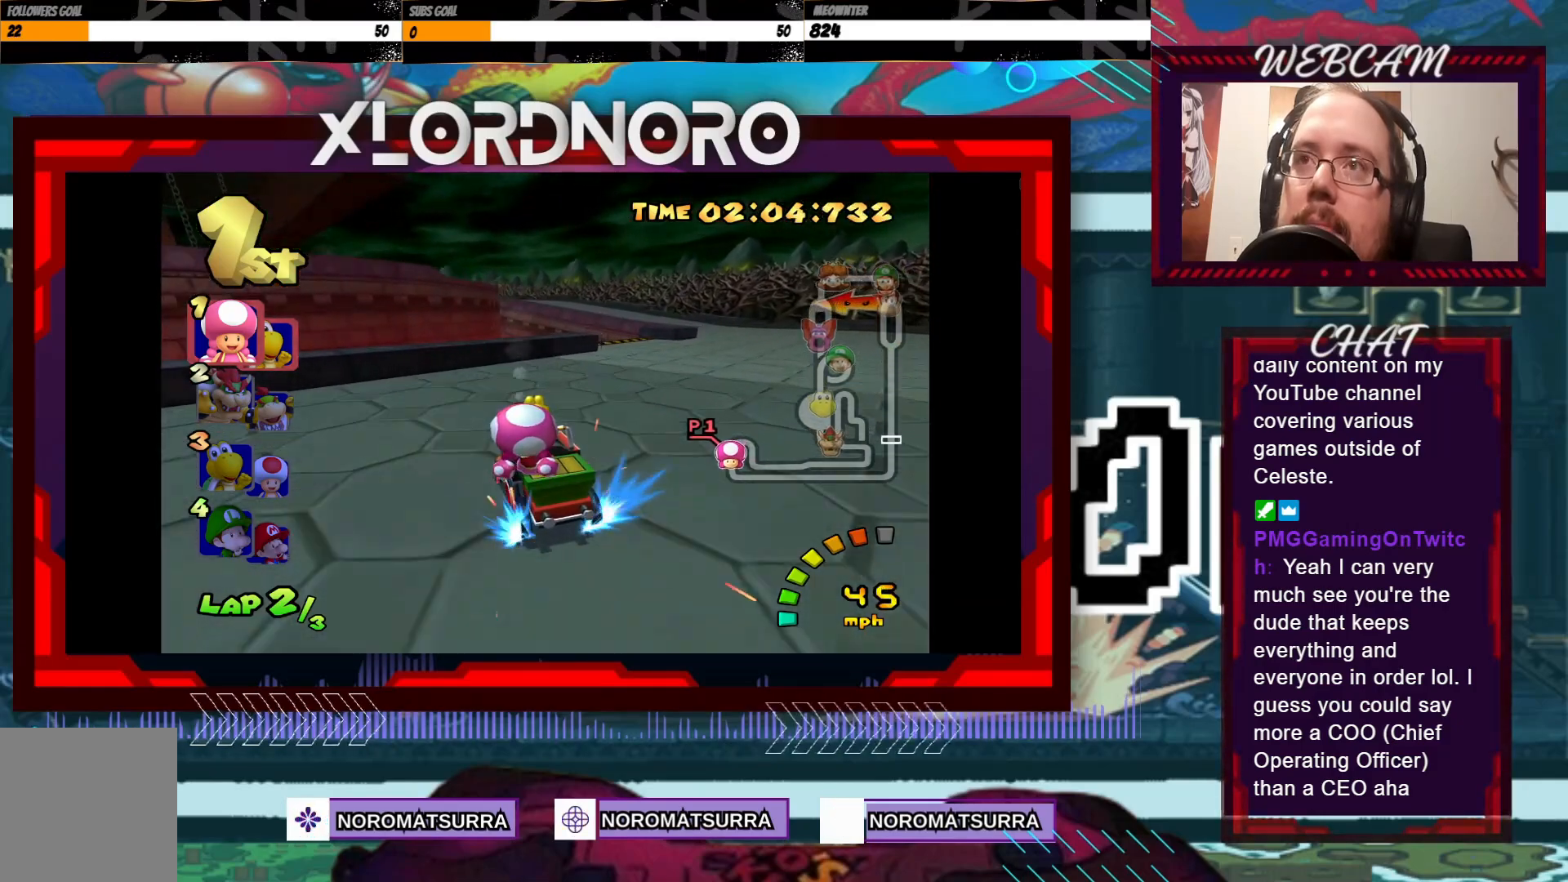
{"buttons": ["A", "R2"], "left_stick": "right", "events": []}
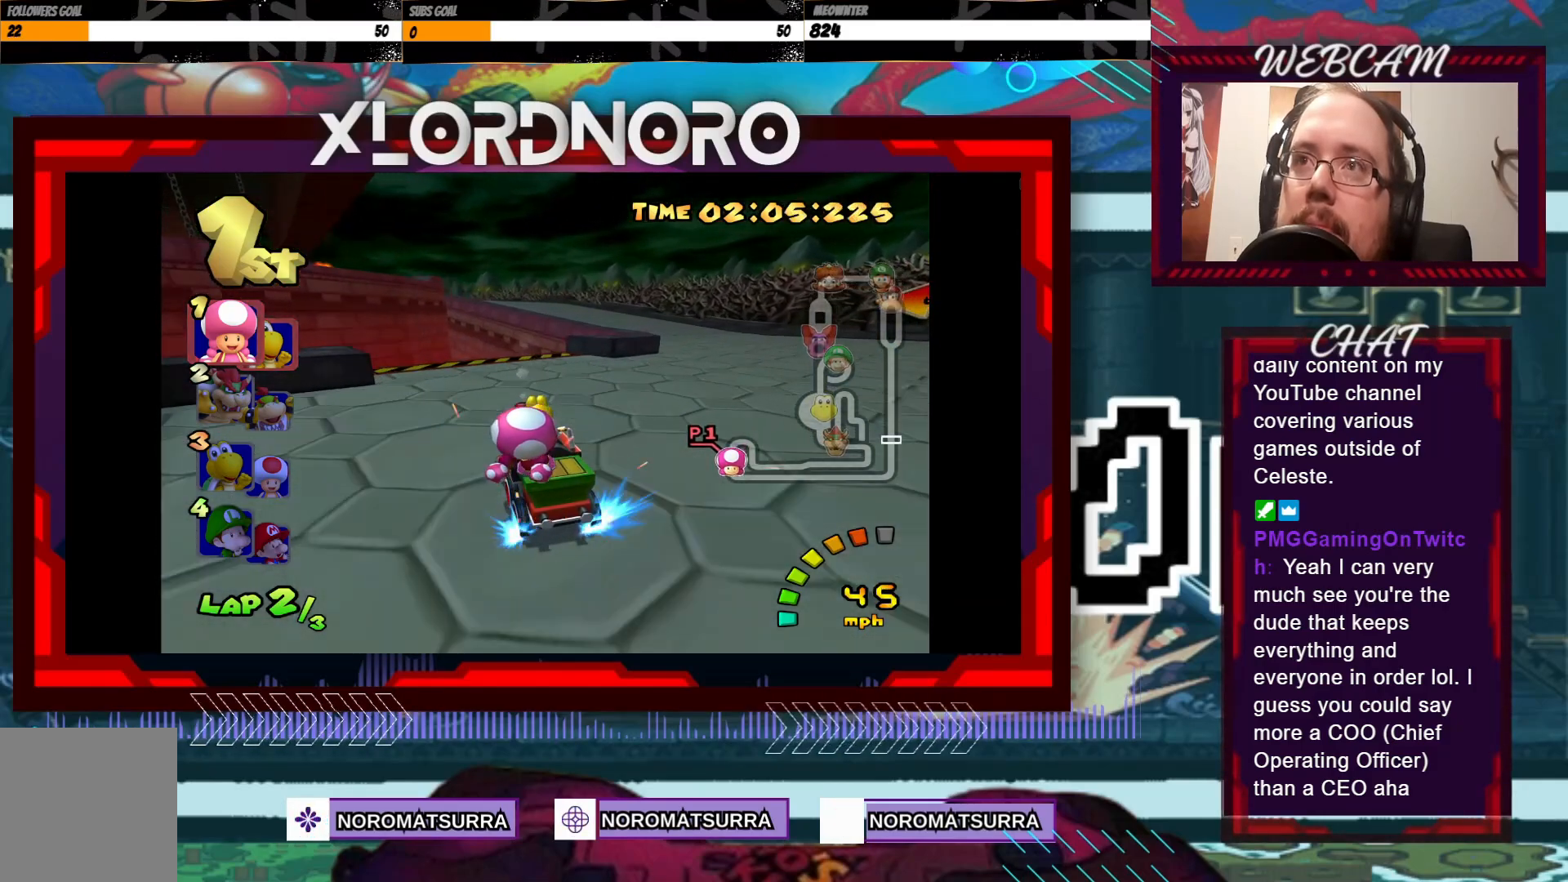
{"buttons": ["A", "R2"], "left_stick": "center", "events": [[100, "left_stick", "center"], [200, "left_stick", "left"], [300, "left_stick", "center"]]}
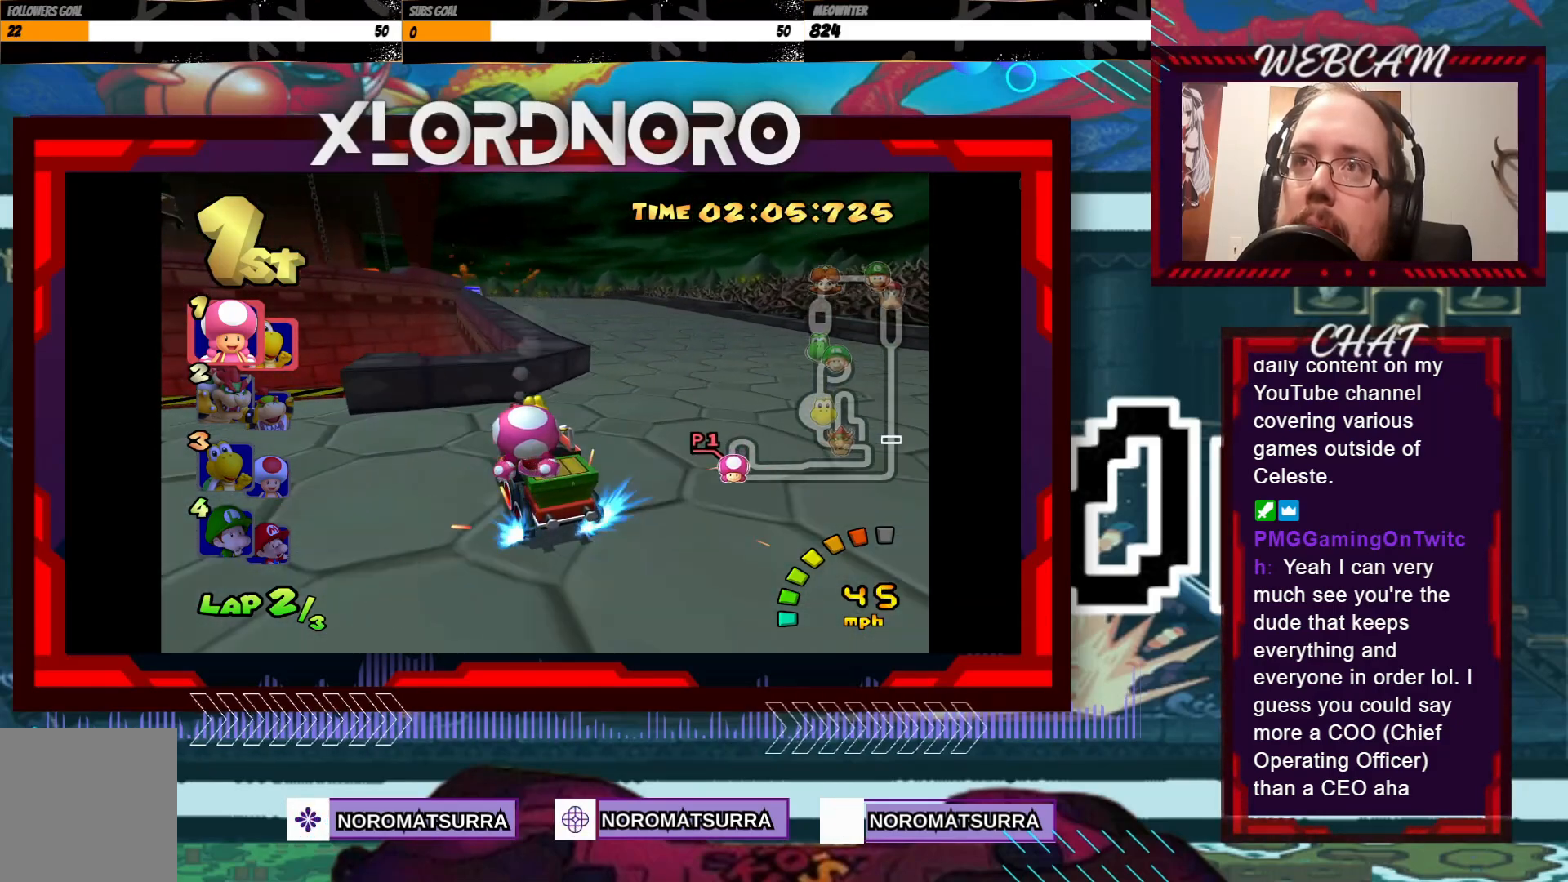
{"buttons": ["A"], "left_stick": "center", "events": [[150, "left_stick", "right"], [250, "R2", "up"], [433, "left_stick", "center"]]}
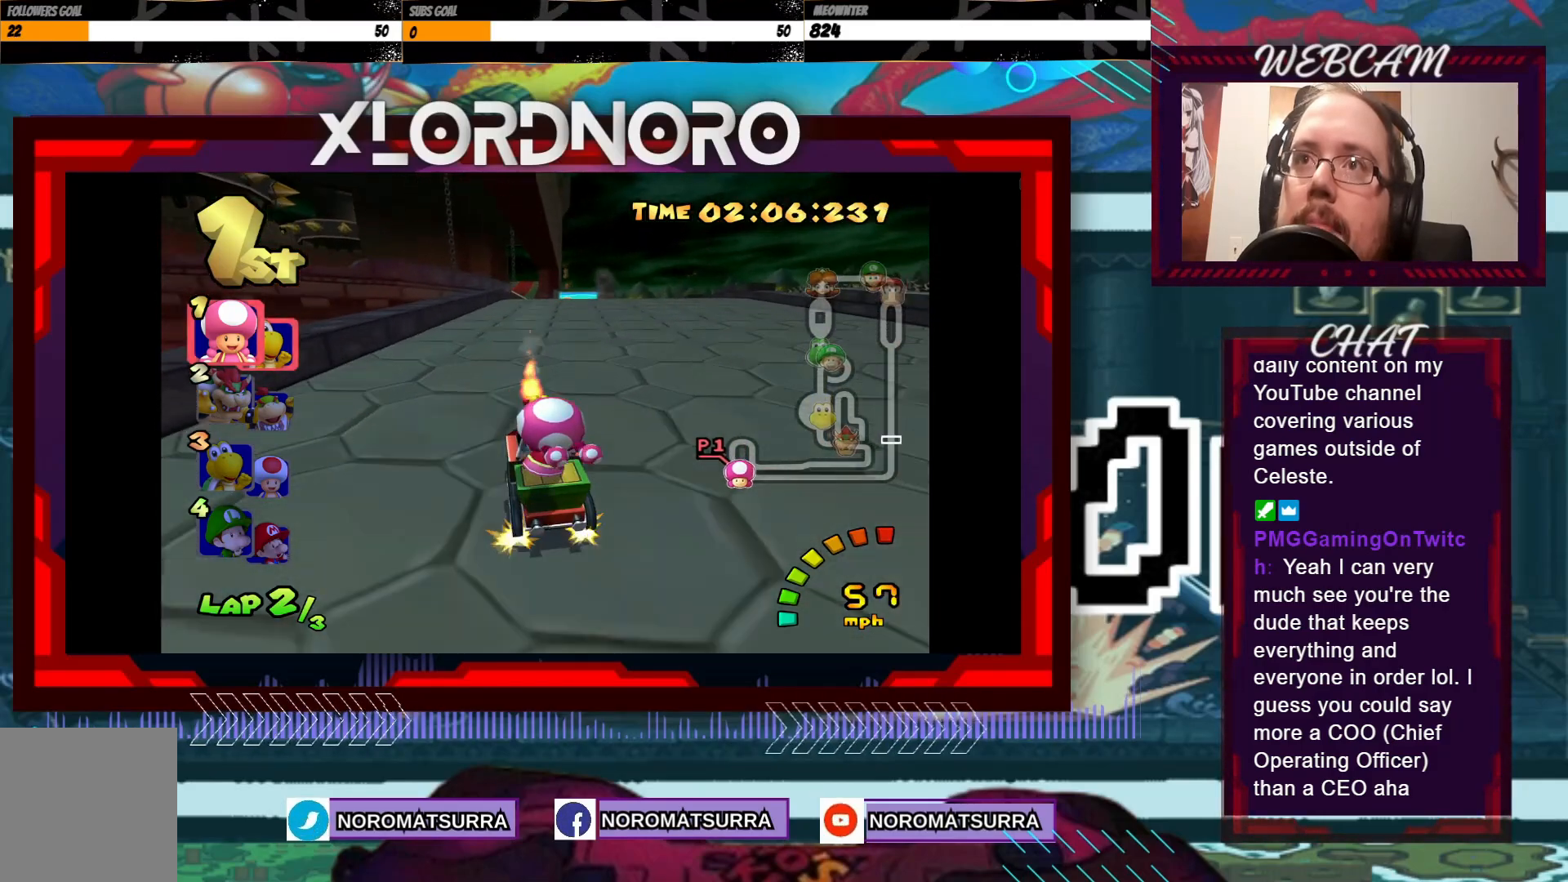
{"buttons": ["A"], "left_stick": "center", "events": [[200, "left_stick", "right"], [383, "left_stick", "center"]]}
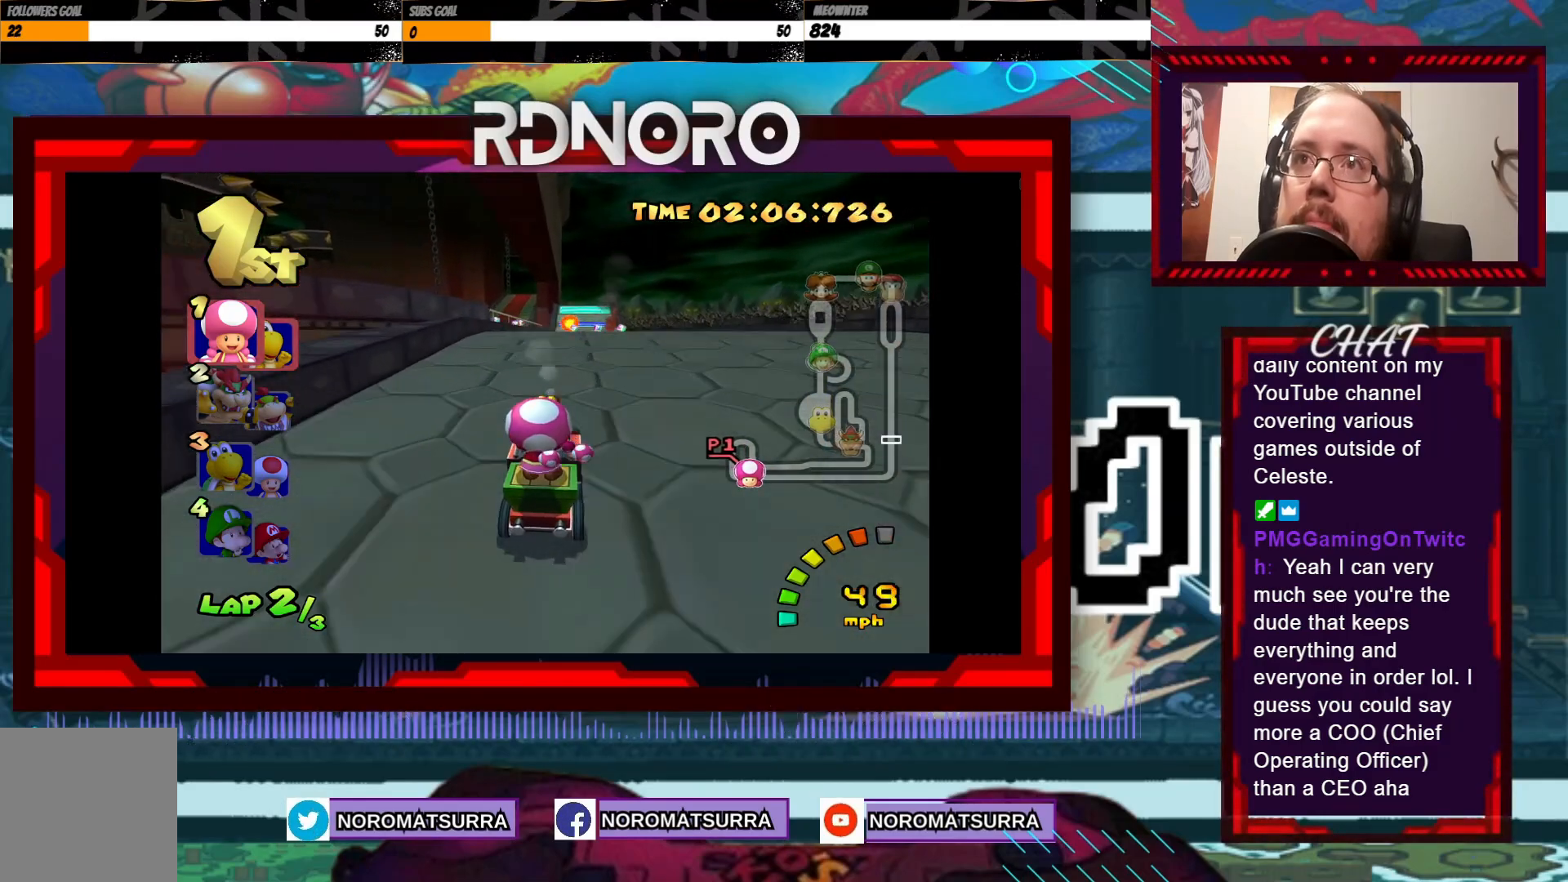
{"buttons": ["A"], "left_stick": "center", "events": [[250, "left_stick", "right"], [400, "left_stick", "center"]]}
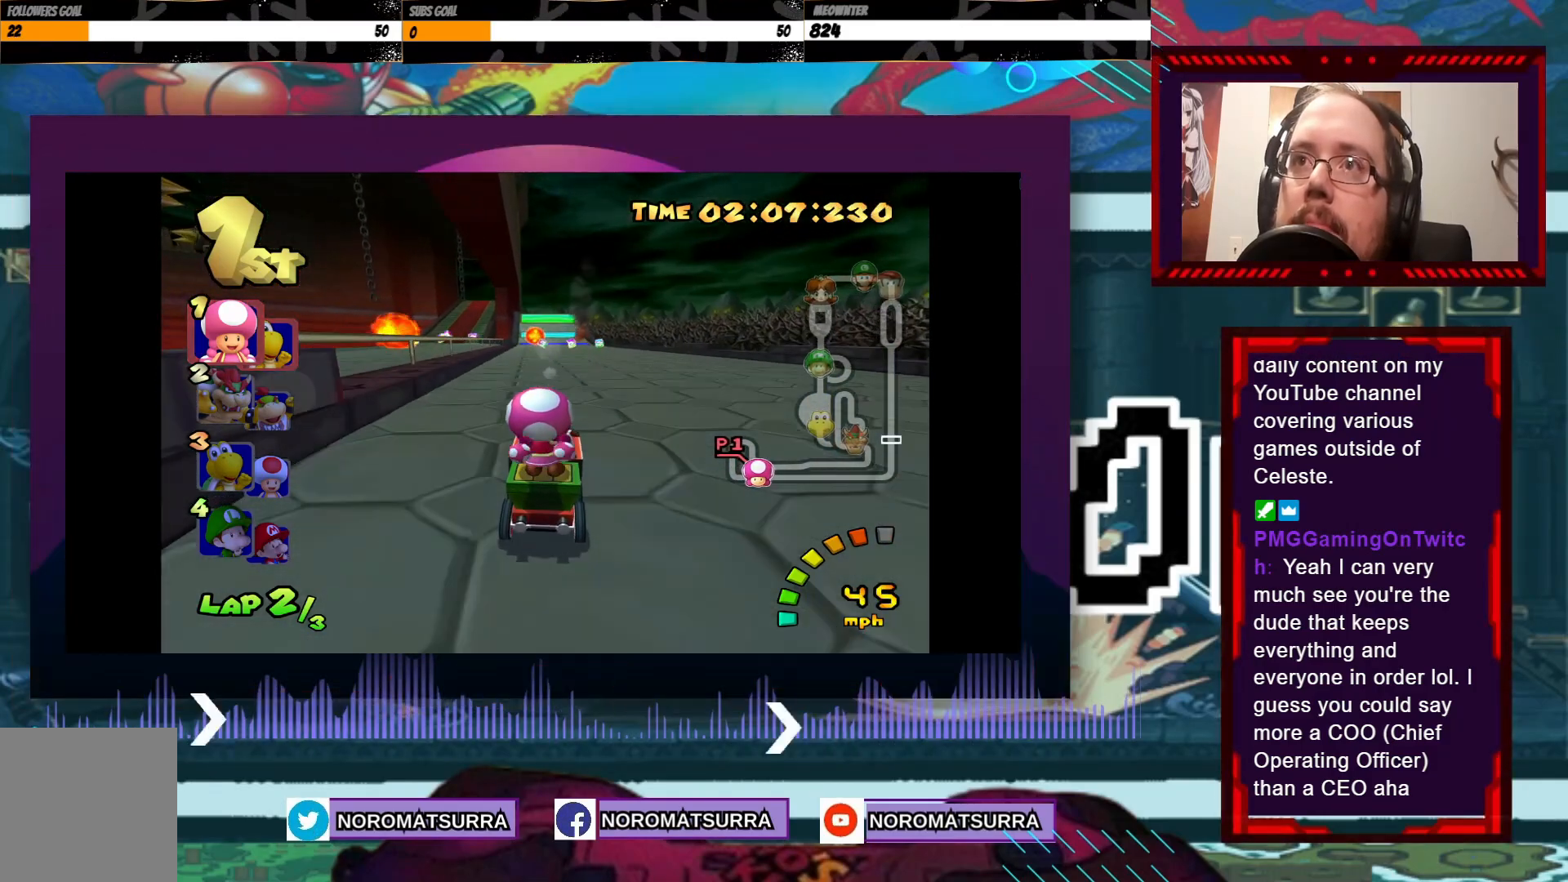
{"buttons": ["A"], "left_stick": "center", "events": [[433, "left_stick", "left"], [500, "left_stick", "center"]]}
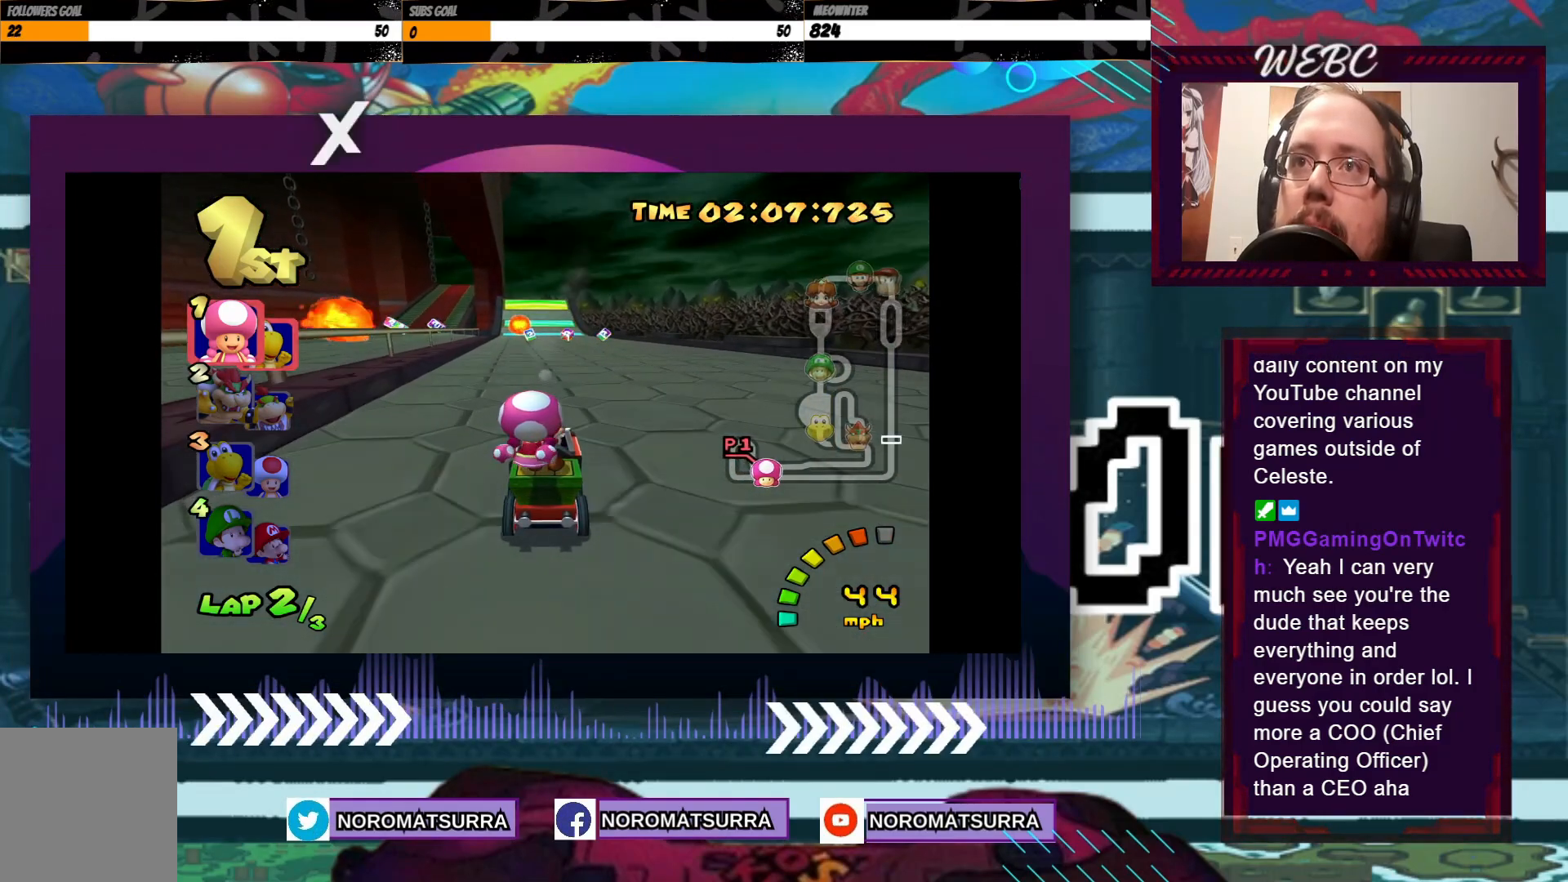
{"buttons": ["A"], "left_stick": "center", "events": []}
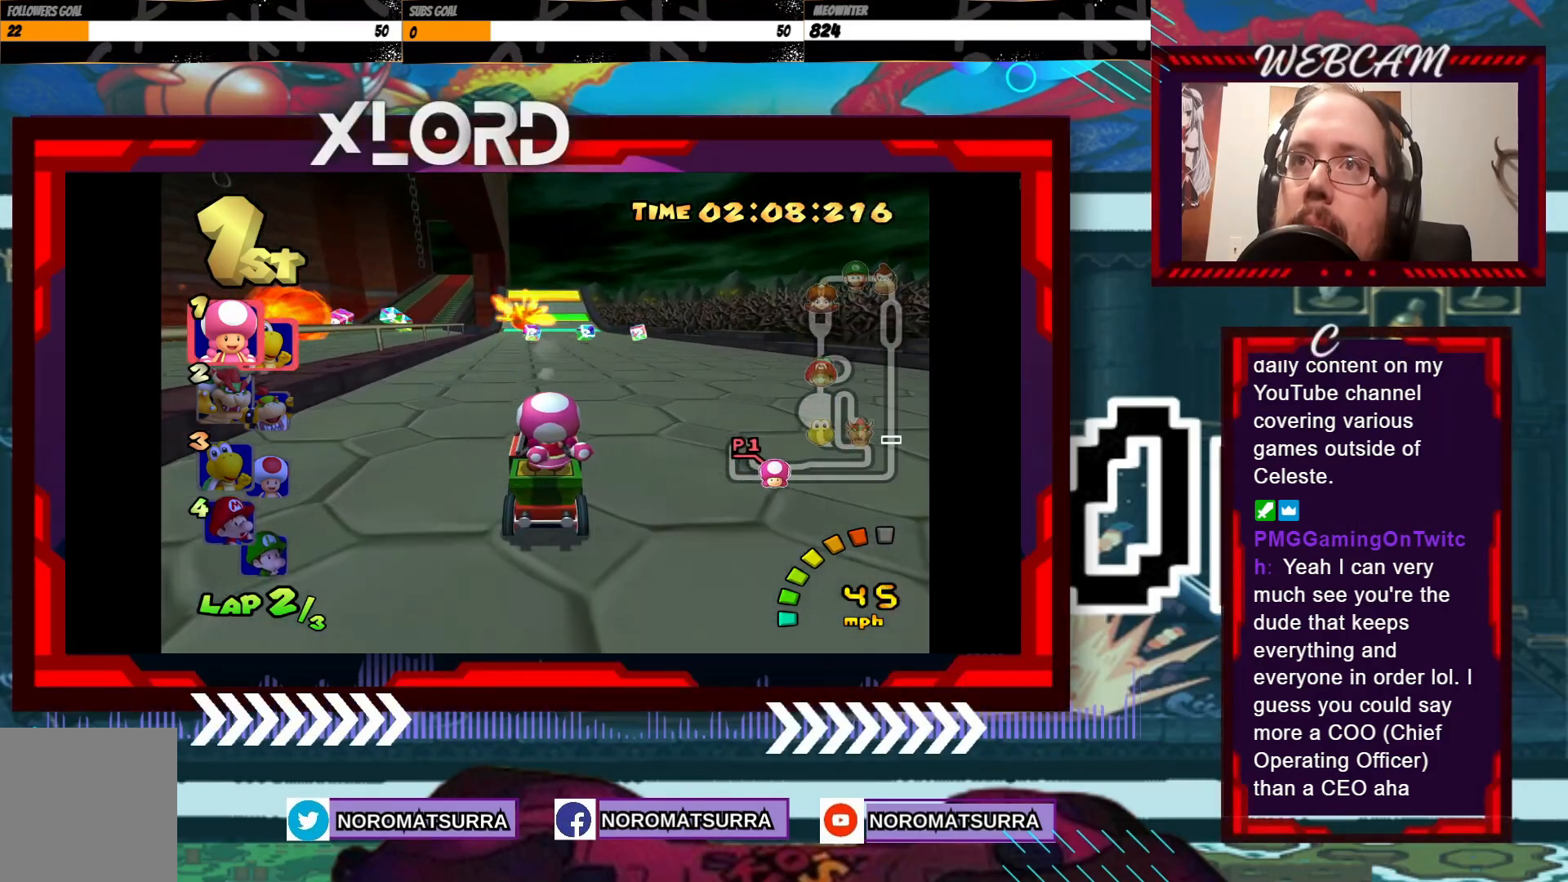
{"buttons": ["A"], "left_stick": "center", "events": []}
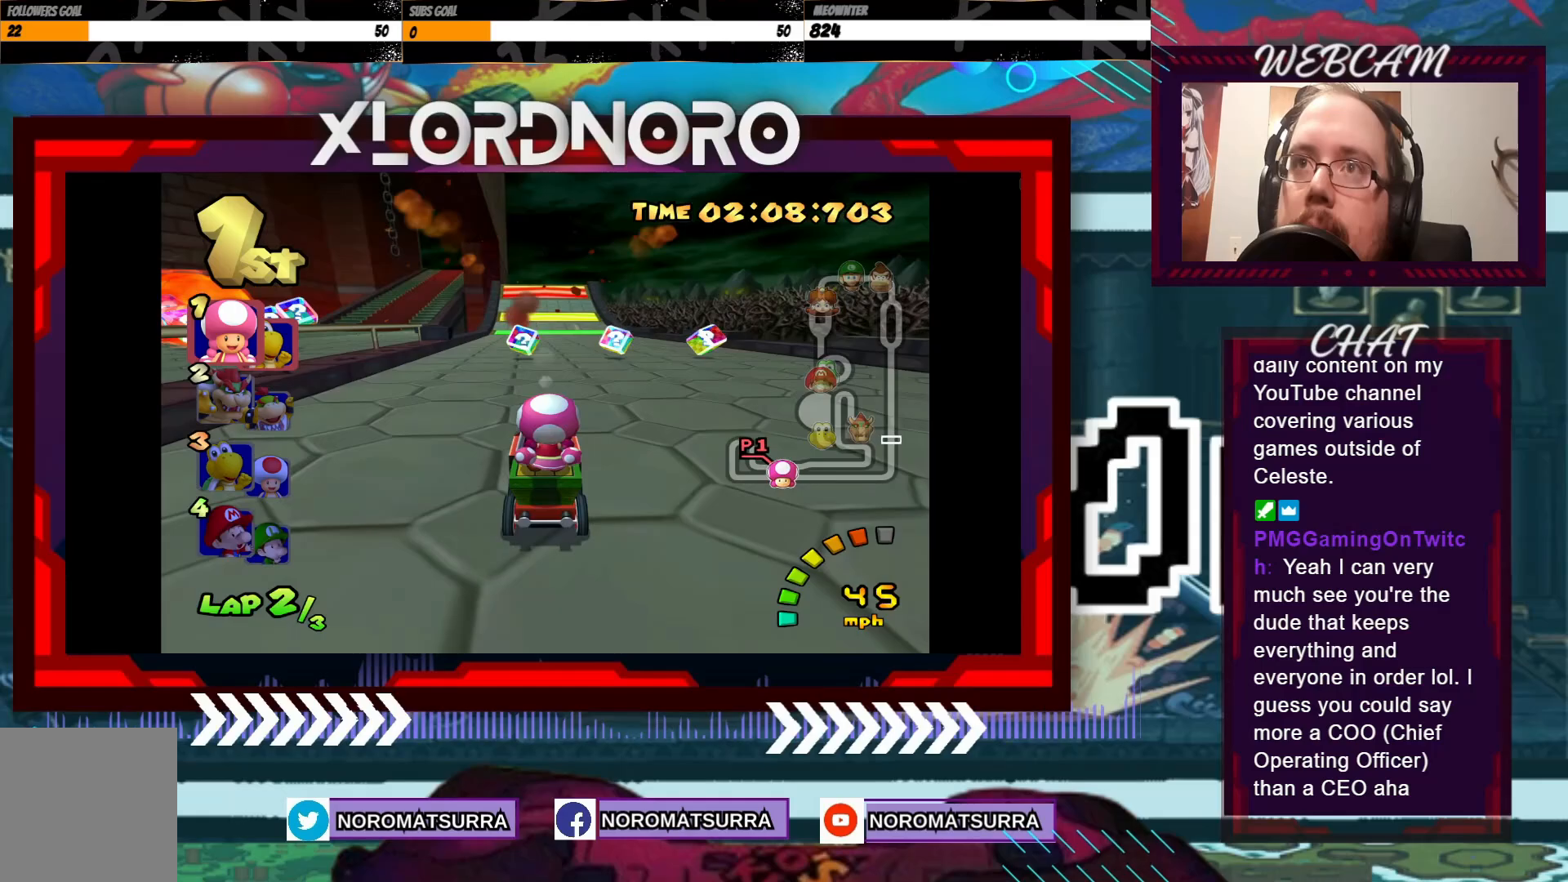
{"buttons": ["A"], "left_stick": "center", "events": [[183, "left_stick", "left"], [300, "left_stick", "center"]]}
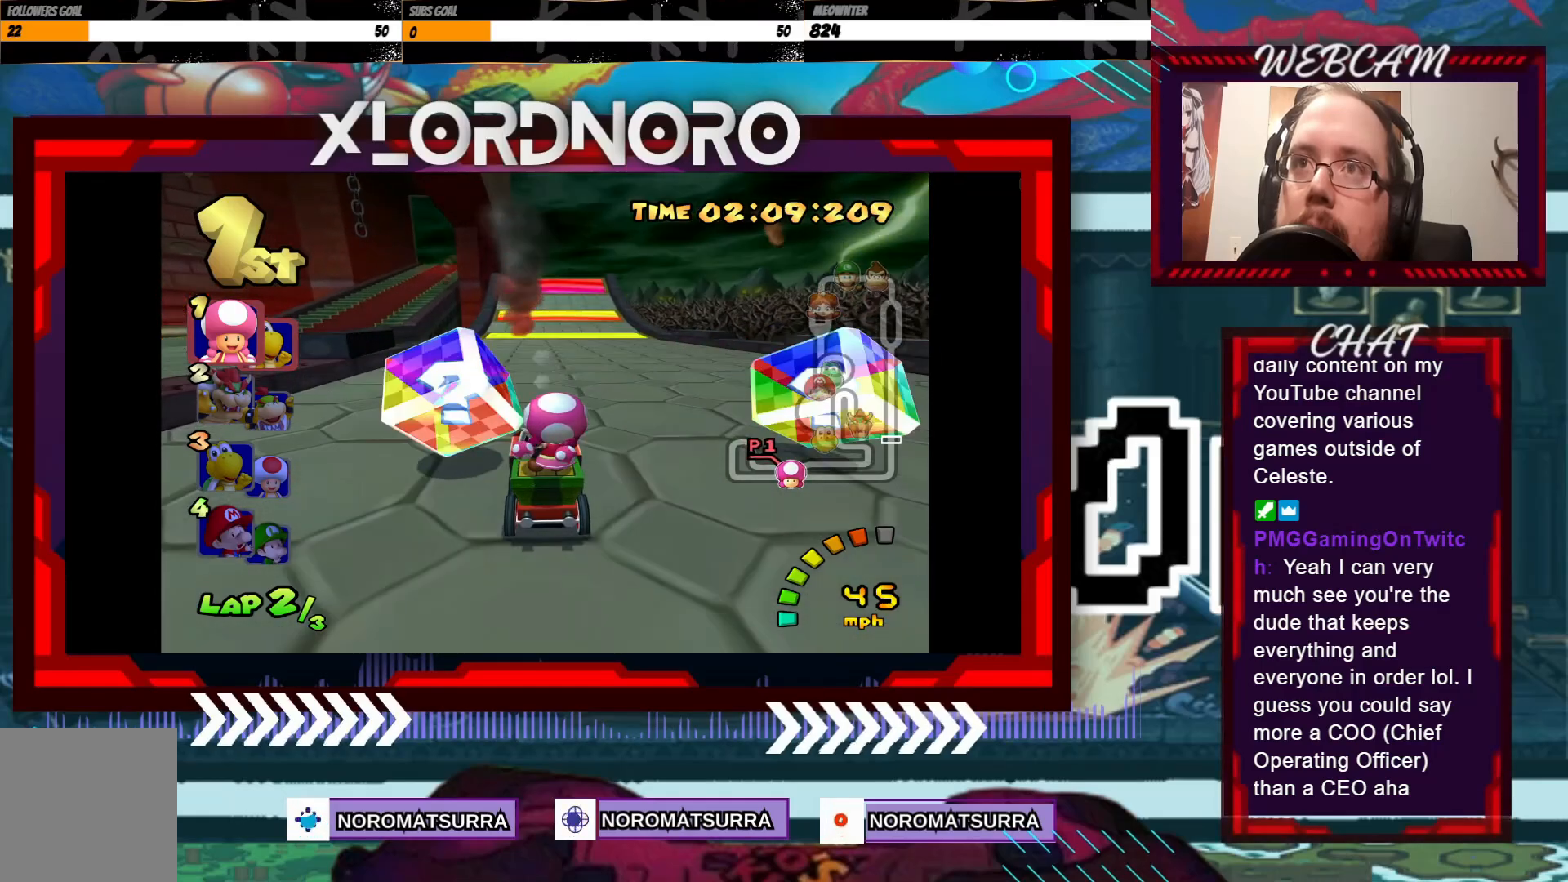
{"buttons": ["A"], "left_stick": "center", "events": [[50, "left_stick", "right"], [183, "left_stick", "center"]]}
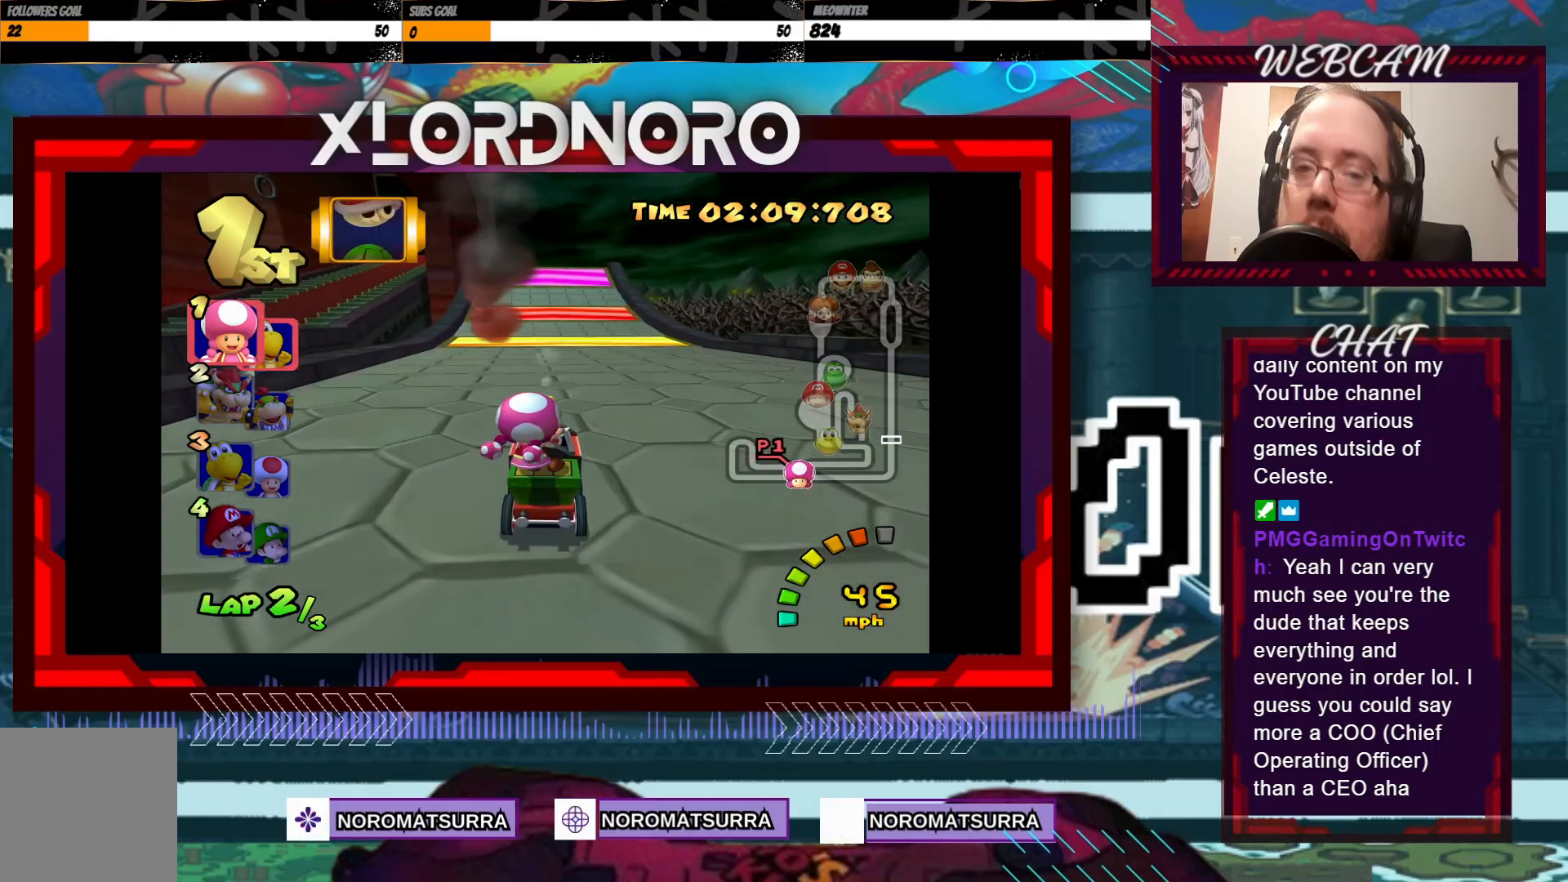
{"buttons": ["A"], "left_stick": "center", "events": []}
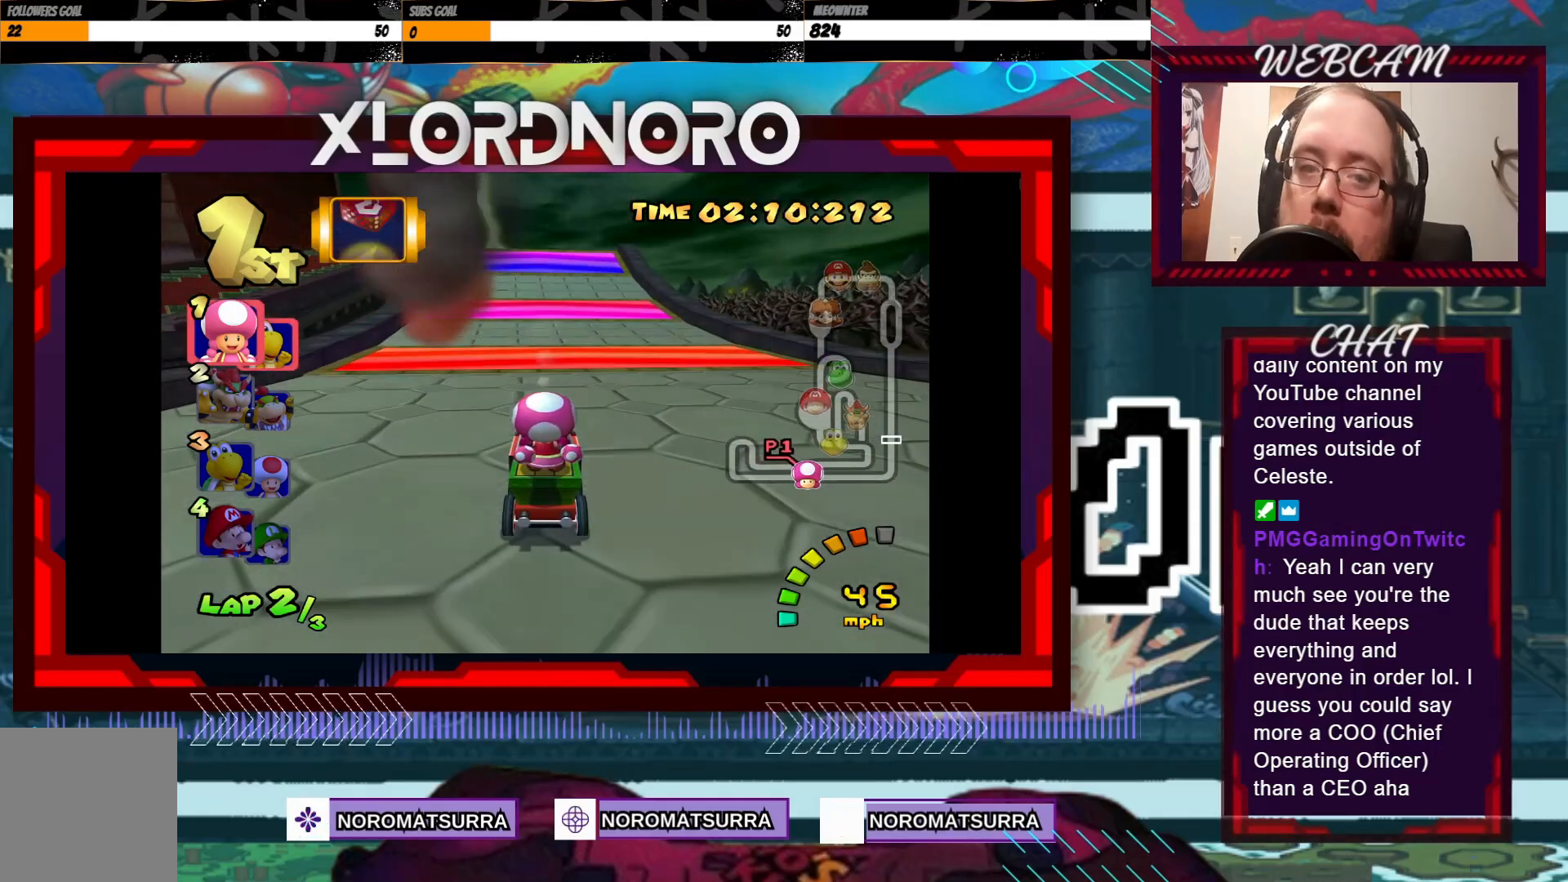
{"buttons": ["A"], "left_stick": "center", "events": [[183, "left_stick", "left"], [283, "left_stick", "center"]]}
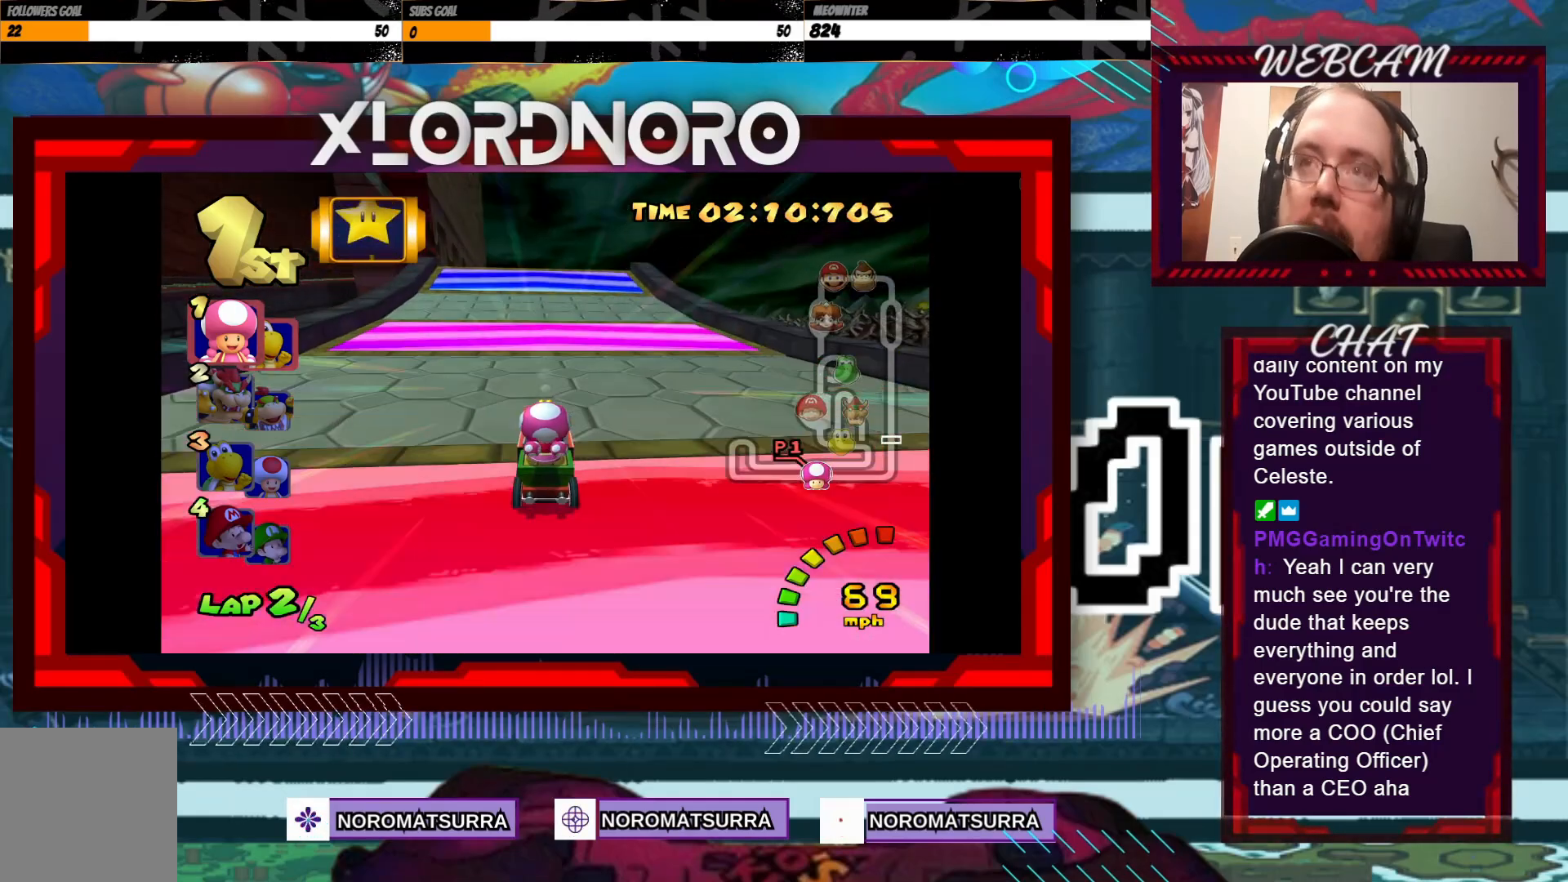
{"buttons": ["A"], "left_stick": "center", "events": [[50, "left_stick", "left"], [183, "left_stick", "center"]]}
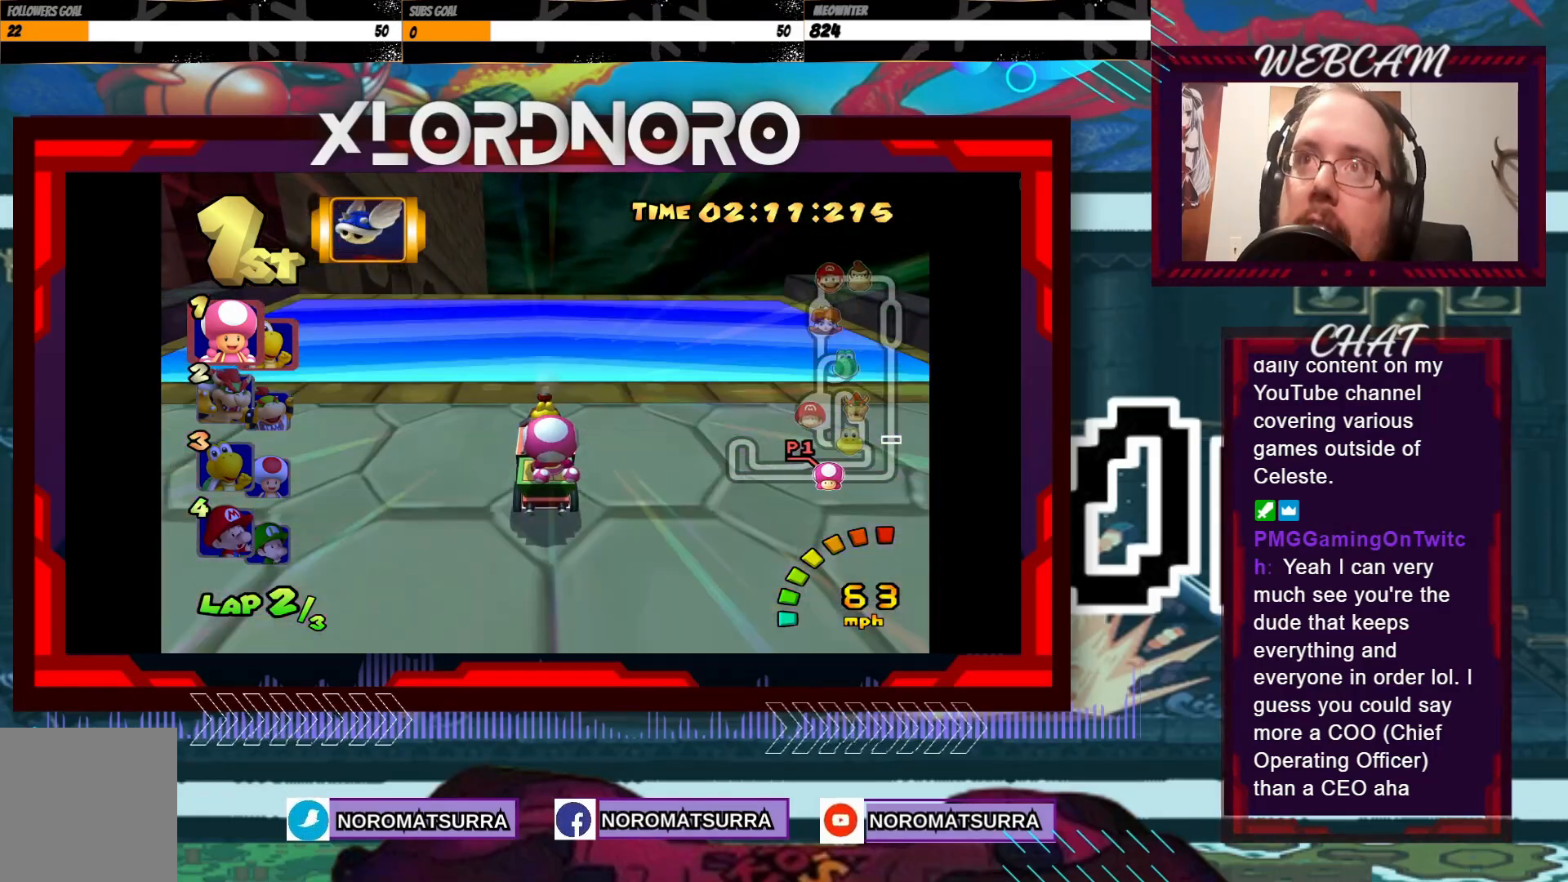
{"buttons": ["A"], "left_stick": "center", "events": []}
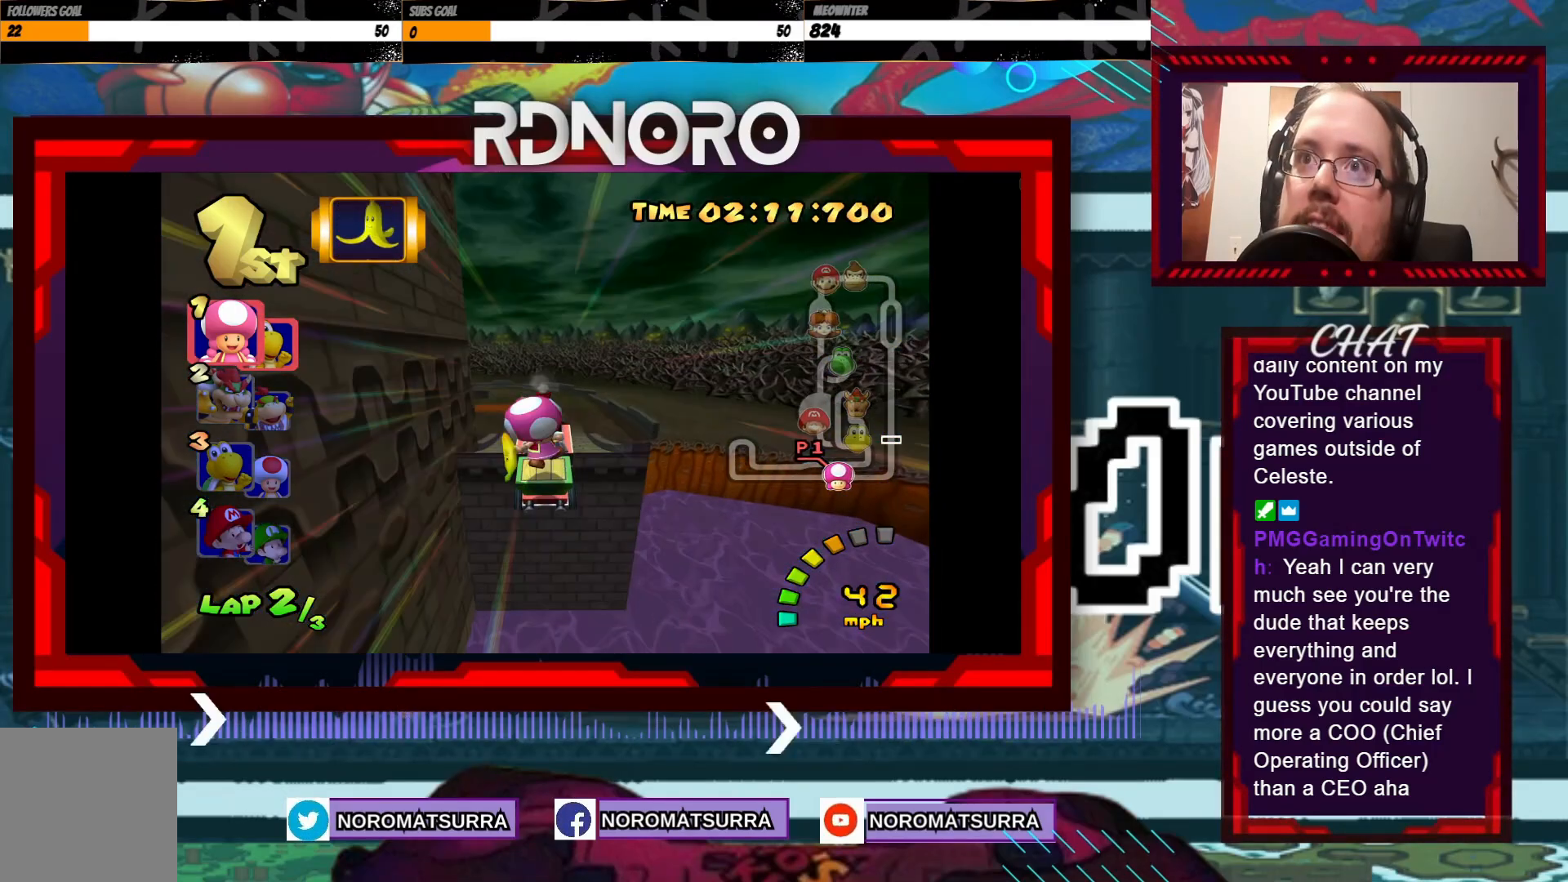
{"buttons": ["A"], "left_stick": "center", "events": []}
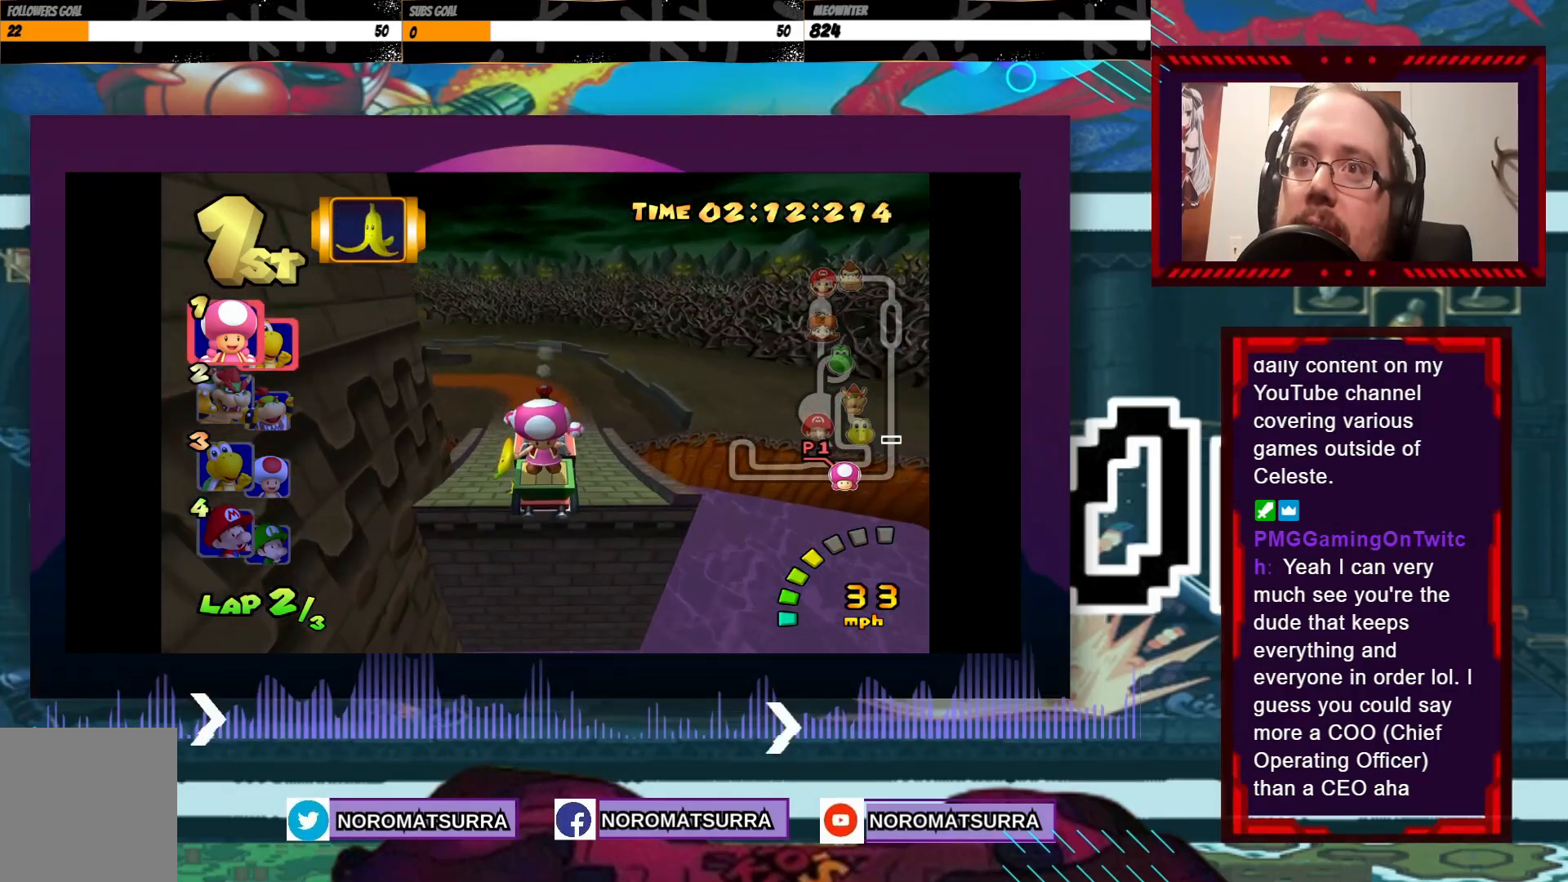
{"buttons": ["A"], "left_stick": "center", "events": [[200, "left_stick", "left"], [350, "left_stick", "center"]]}
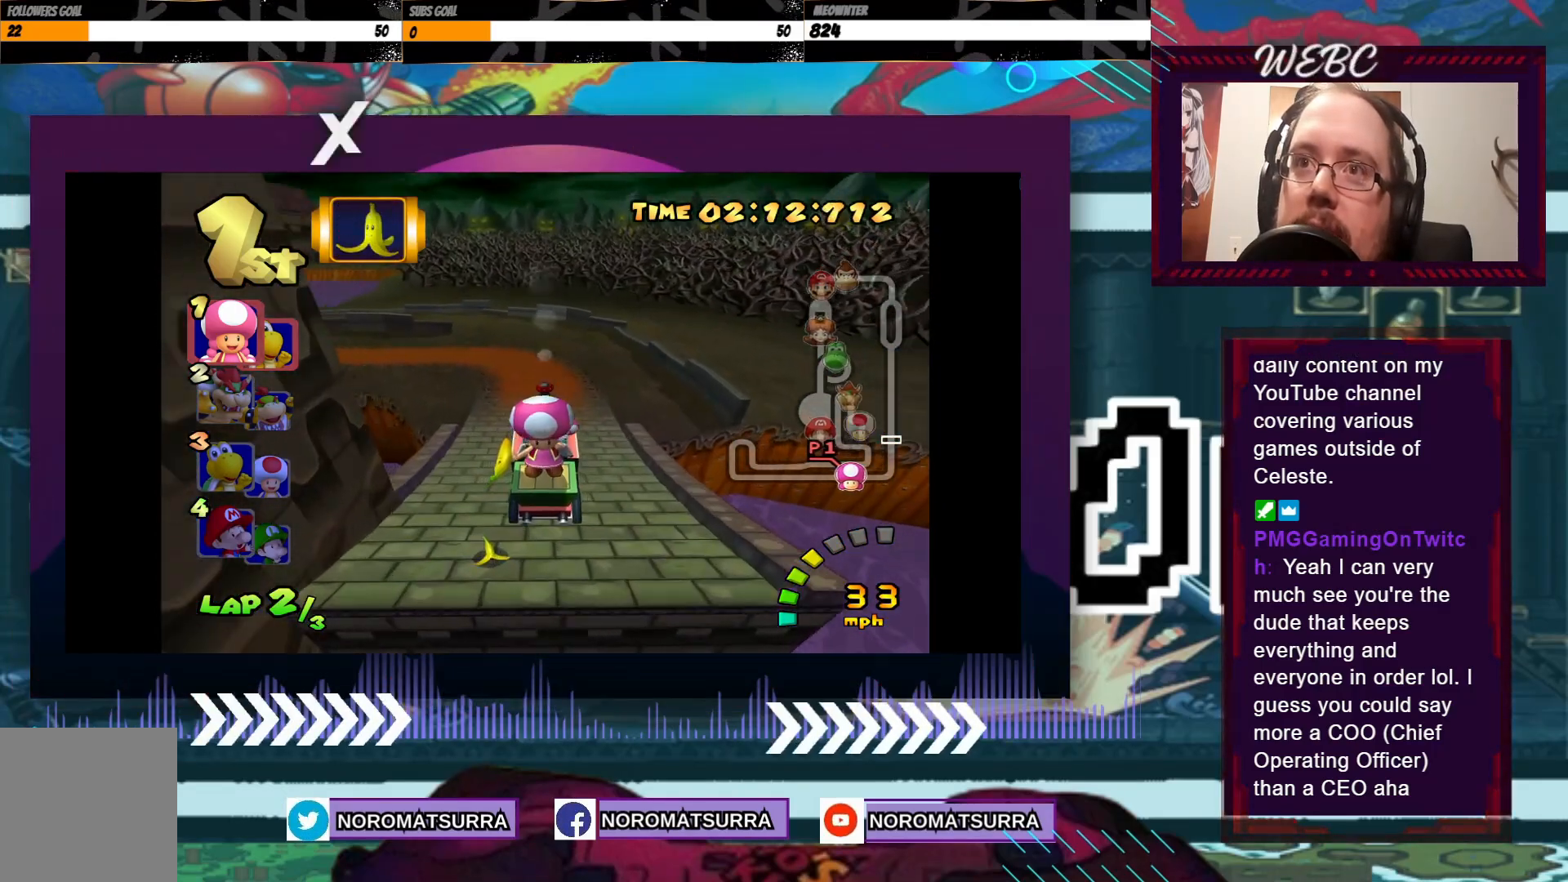
{"buttons": ["A", "R2"], "left_stick": "left", "events": [[233, "left_stick", "left"], [333, "R2", "down"]]}
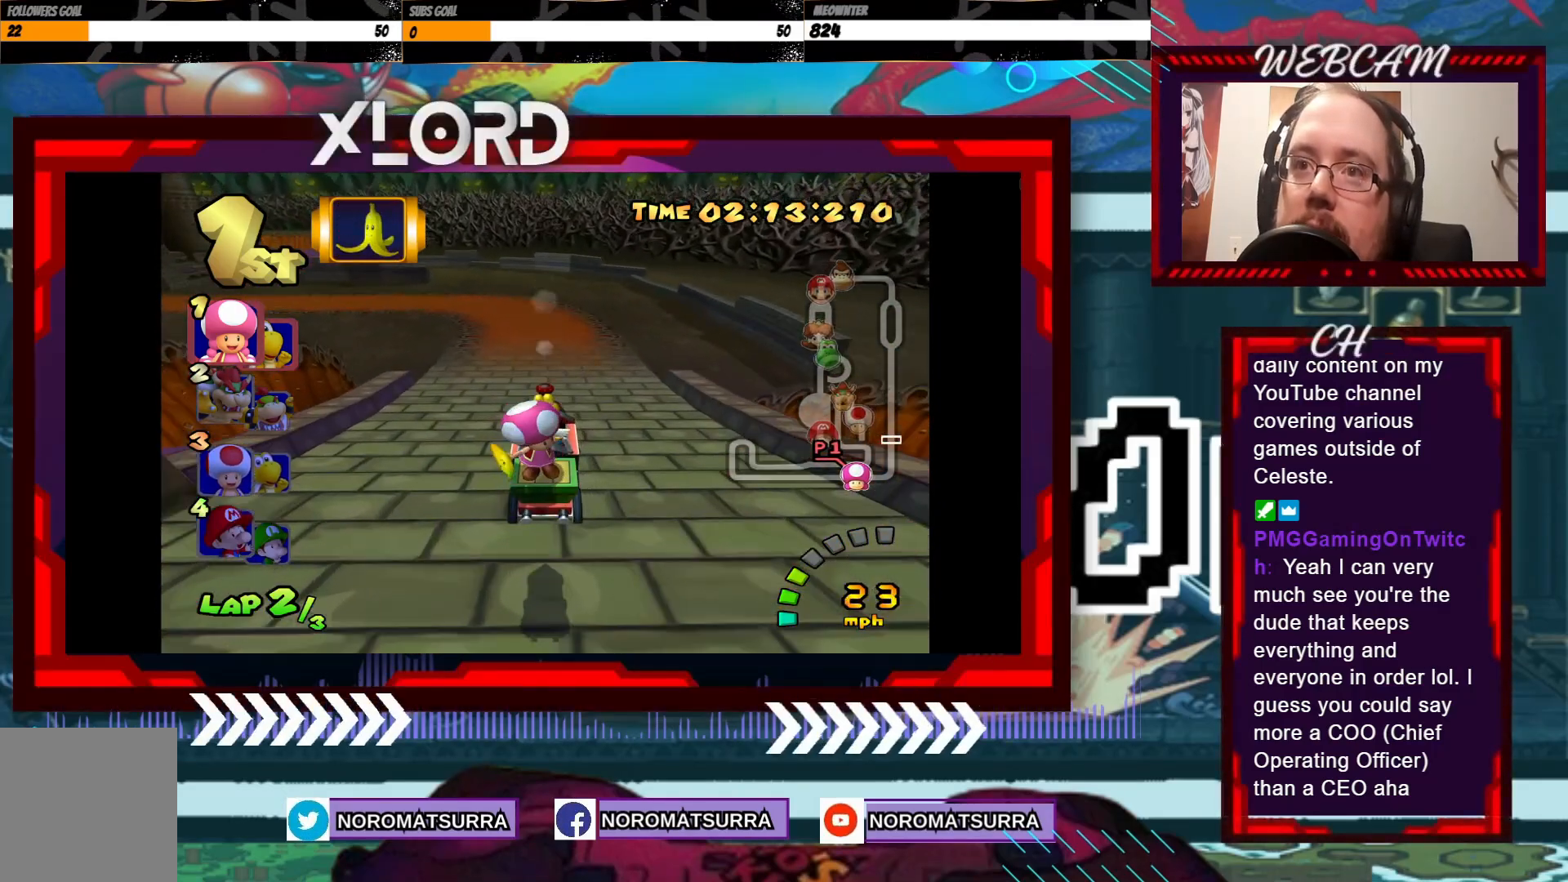
{"buttons": ["A", "R2"], "left_stick": "left", "events": []}
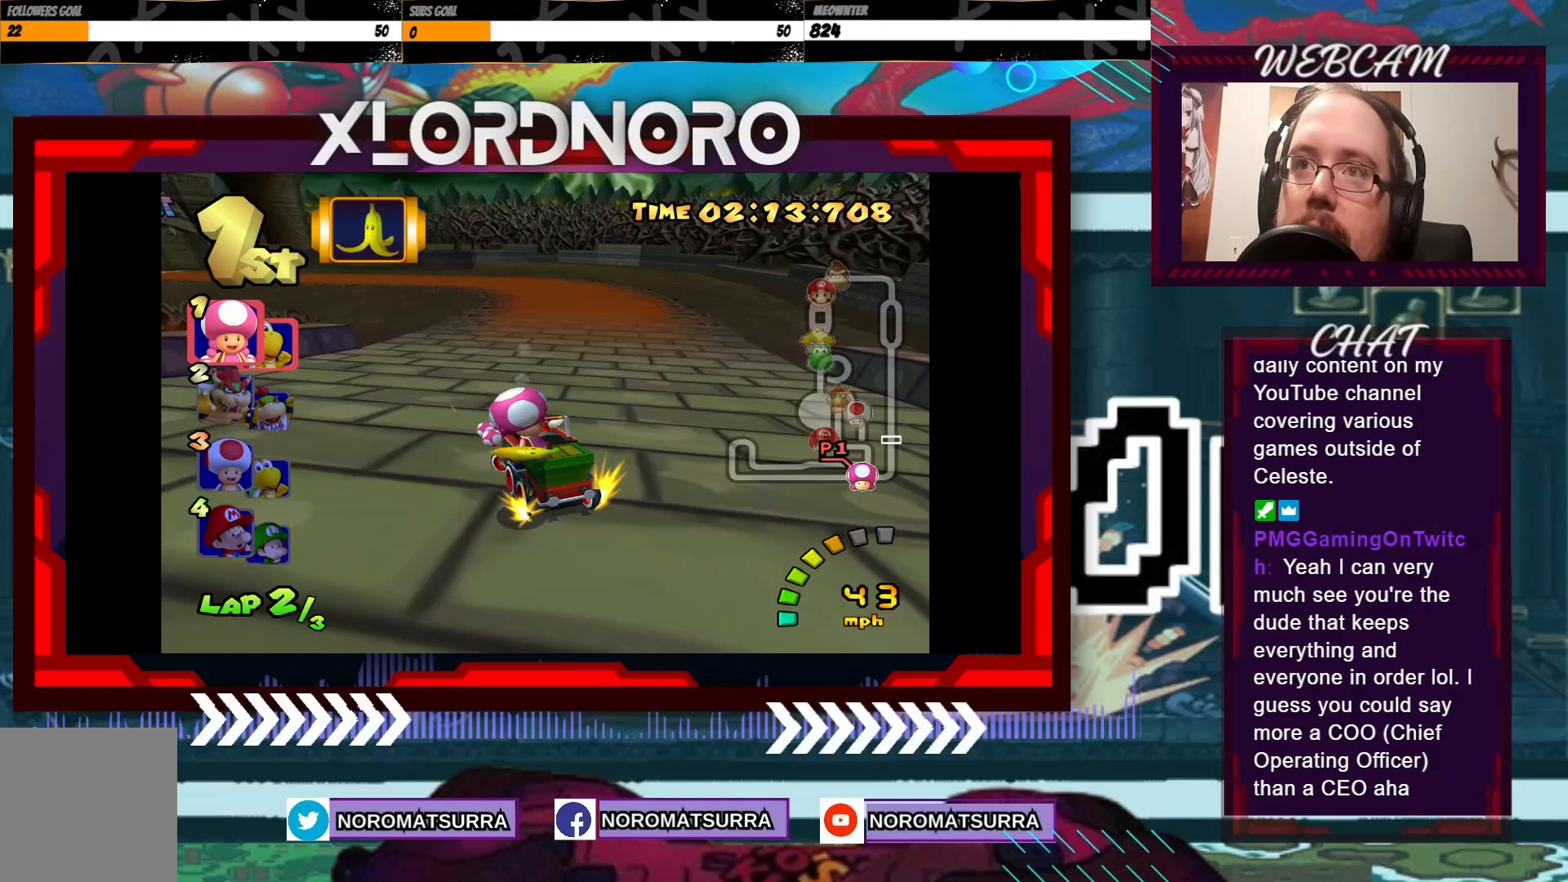
{"buttons": ["A", "R2"], "left_stick": "left", "events": [[100, "left_stick", "right"], [283, "left_stick", "left"]]}
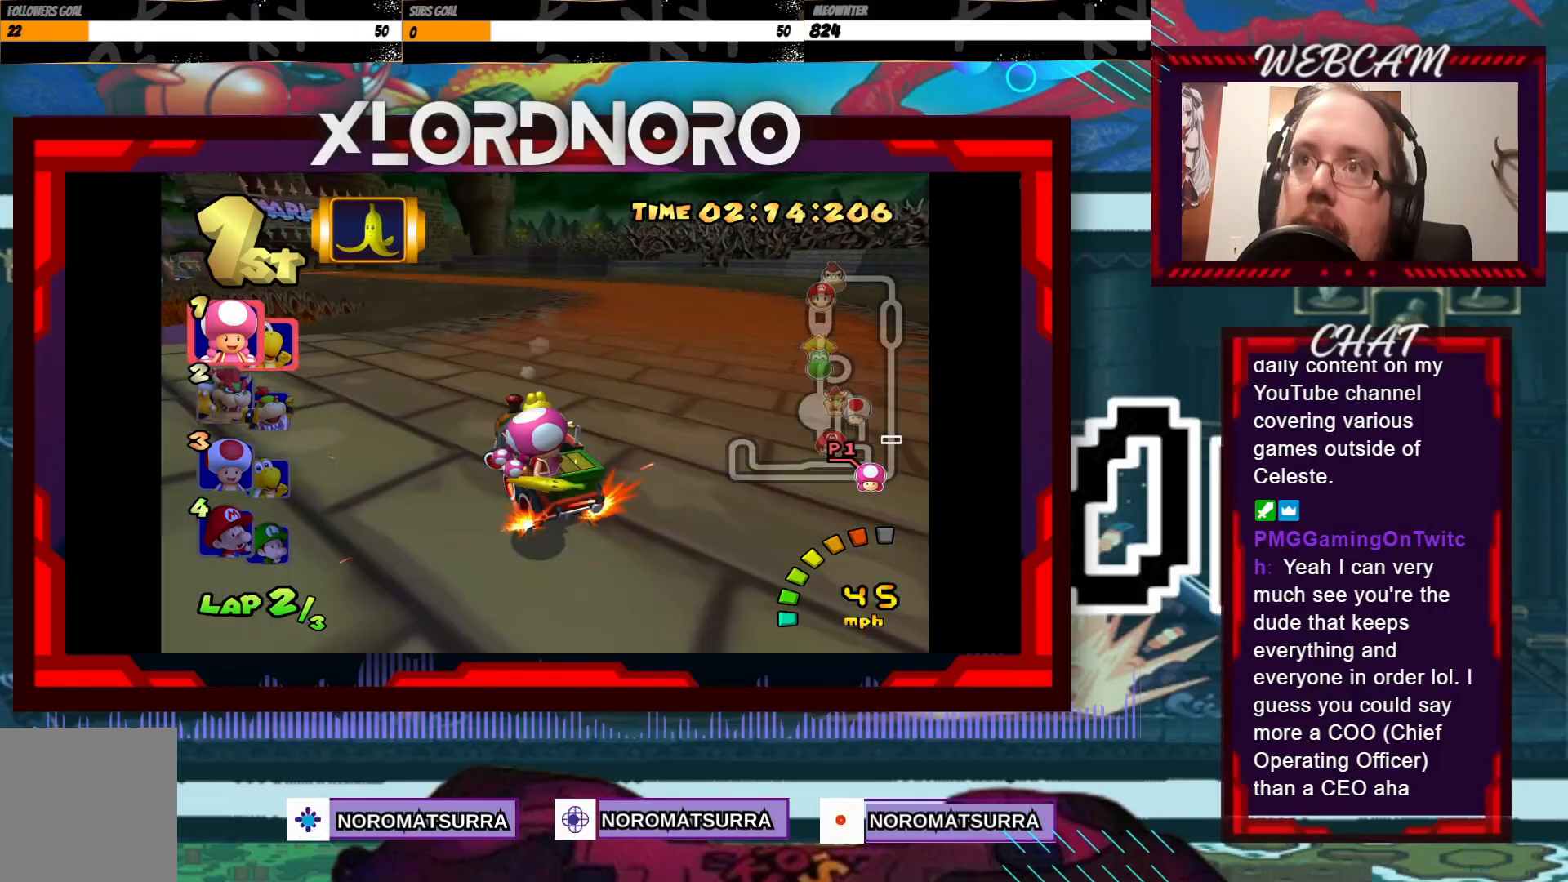
{"buttons": ["A", "R2"], "left_stick": "right", "events": [[33, "left_stick", "right"], [150, "left_stick", "left"], [450, "left_stick", "right"]]}